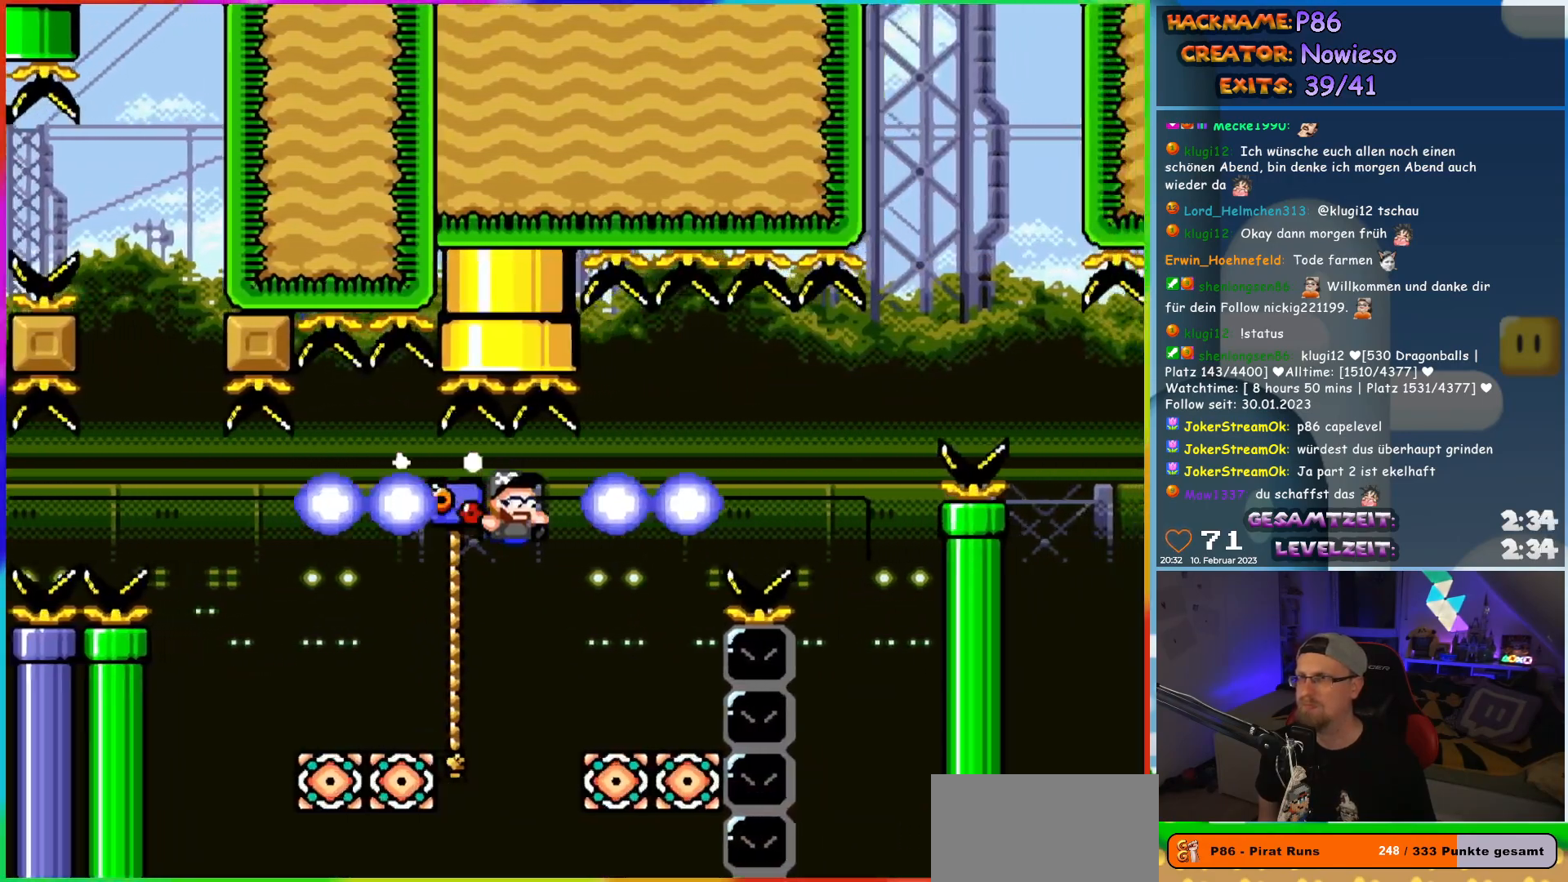
Gameplay with a controller (Nintendo layout); each line is a JSON object with the inputs held at the frame after it. "events" lists button and stick changes between this image and that frame as [ms after this image, input, new state], when the widget could be followed in between. Not read: L3 R3.
{"buttons": ["Y", "DPAD_UP", "DPAD_RIGHT"]}
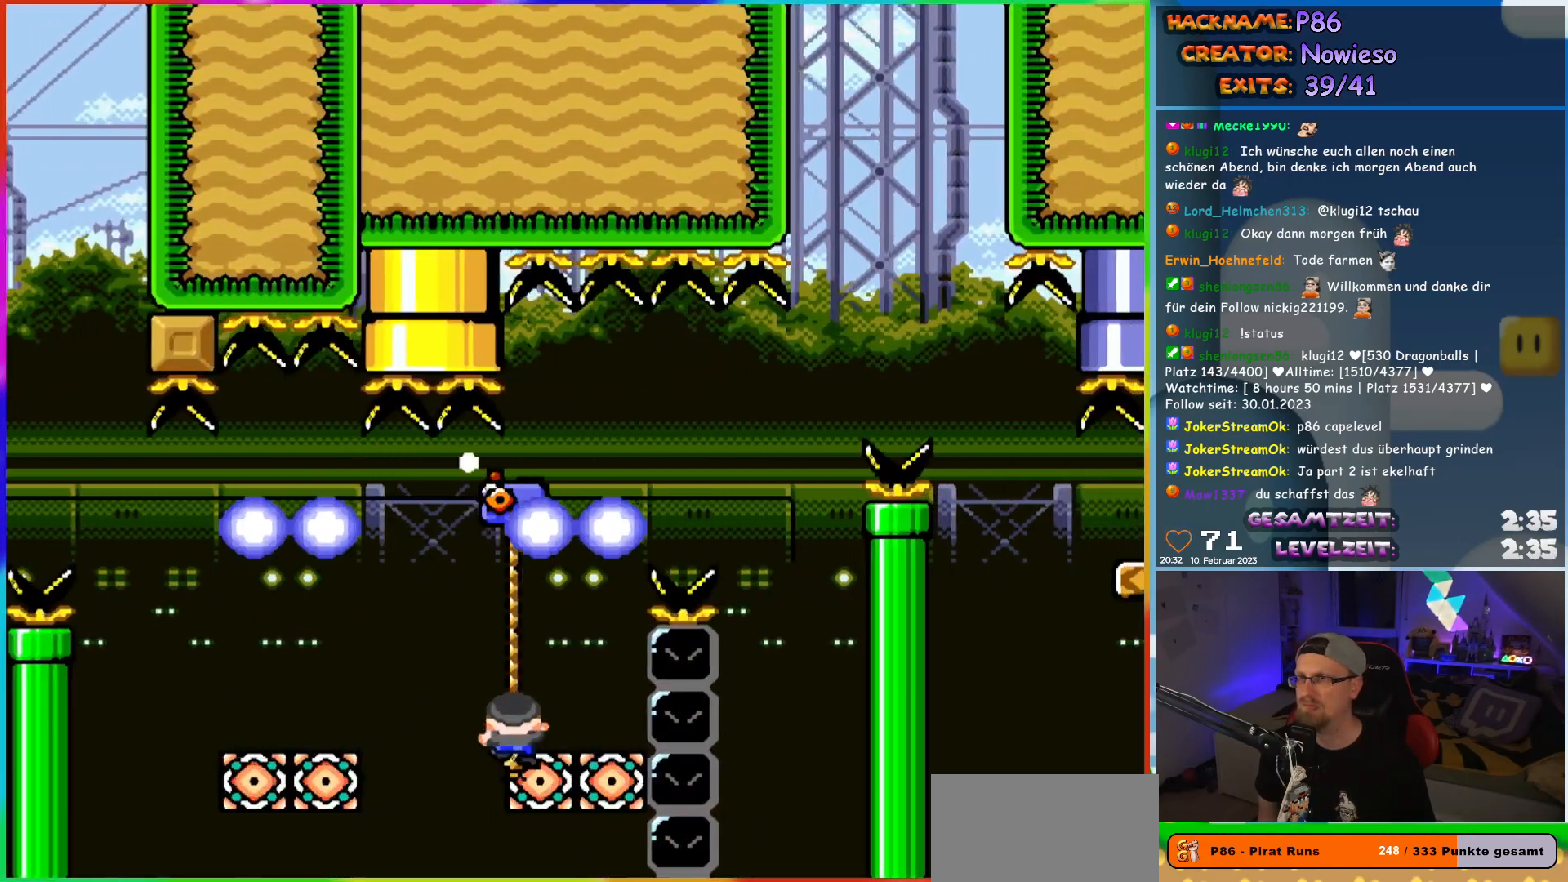
{"buttons": ["B", "Y", "DPAD_RIGHT"], "events": [[17, "DPAD_RIGHT", "up"], [200, "B", "down"], [200, "DPAD_RIGHT", "down"], [233, "DPAD_UP", "up"]]}
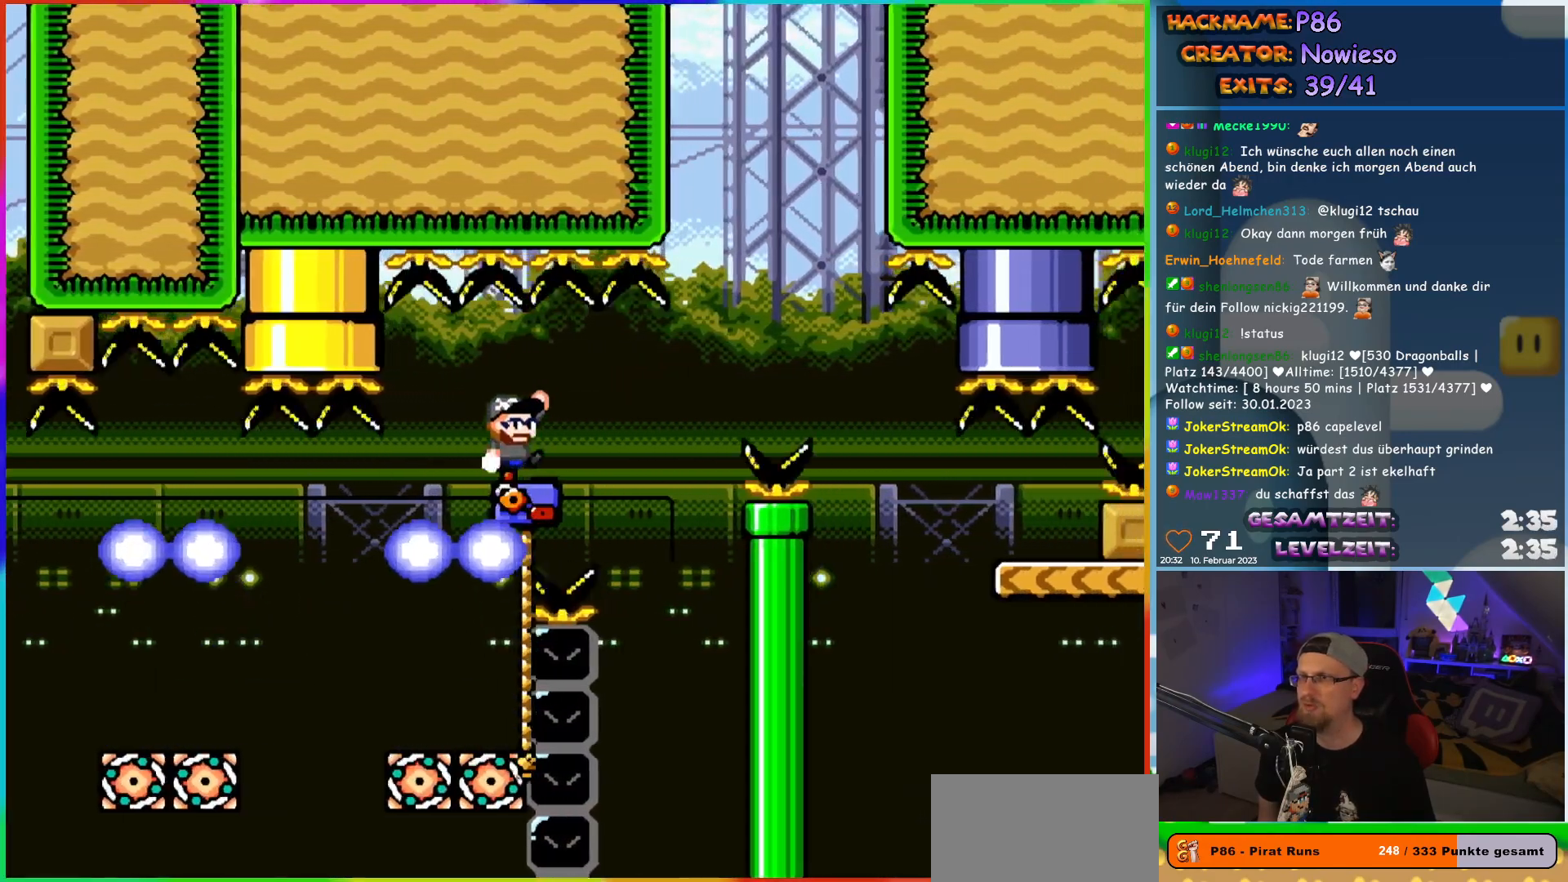
{"buttons": ["B", "Y", "DPAD_UP", "DPAD_RIGHT"], "events": [[200, "B", "up"], [200, "DPAD_UP", "down"], [217, "DPAD_LEFT", "down"], [217, "DPAD_RIGHT", "up"], [433, "DPAD_LEFT", "up"], [483, "B", "down"], [483, "DPAD_RIGHT", "down"]]}
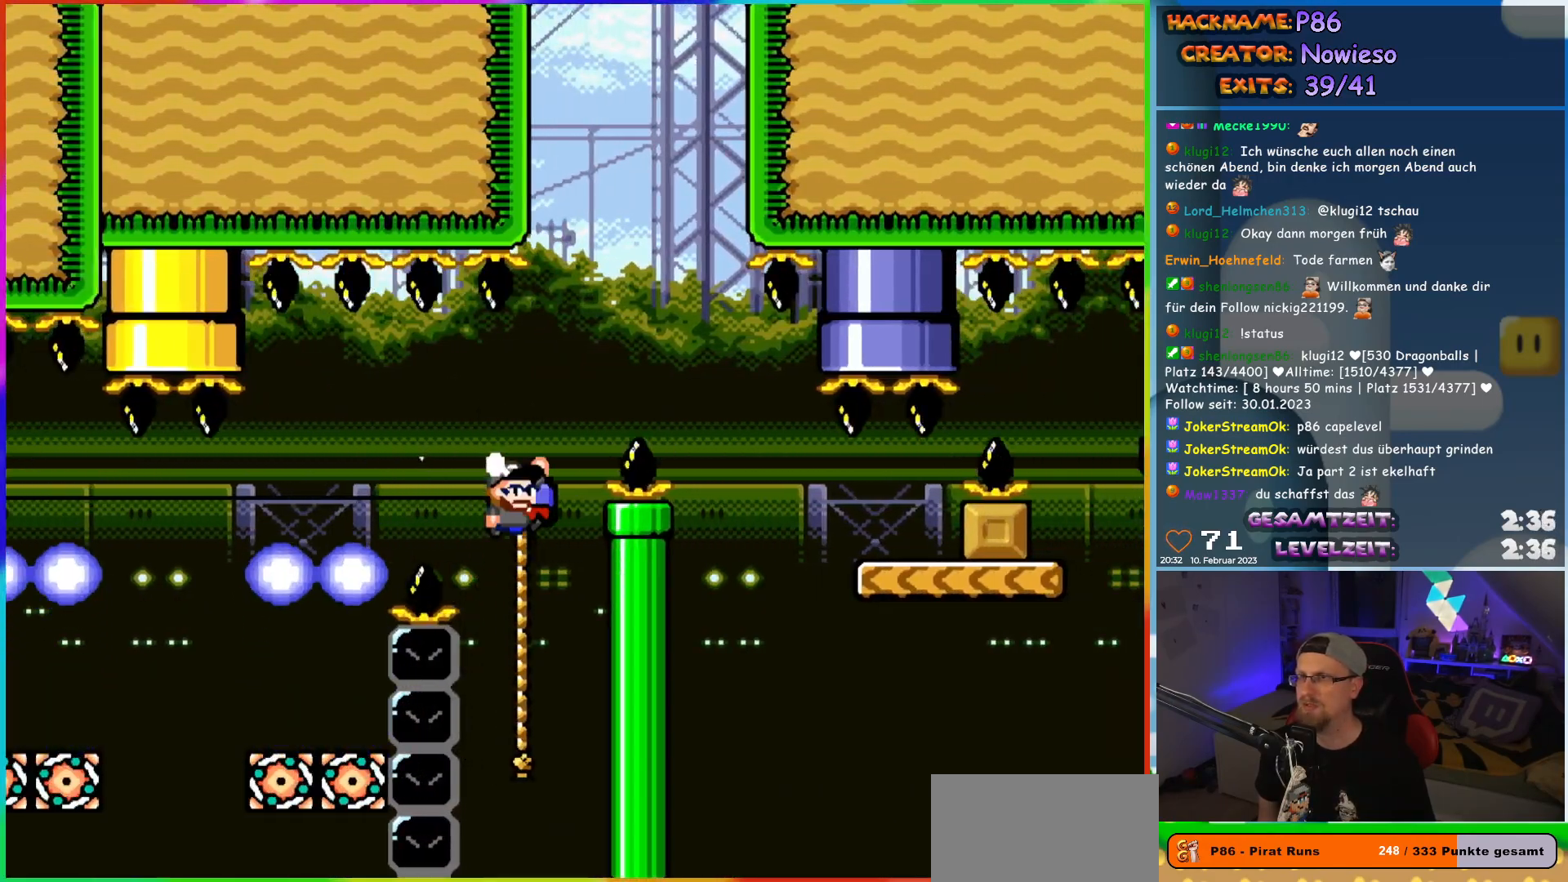
{"buttons": ["B", "Y", "DPAD_RIGHT"], "events": [[17, "DPAD_UP", "up"], [317, "B", "up"], [433, "B", "down"]]}
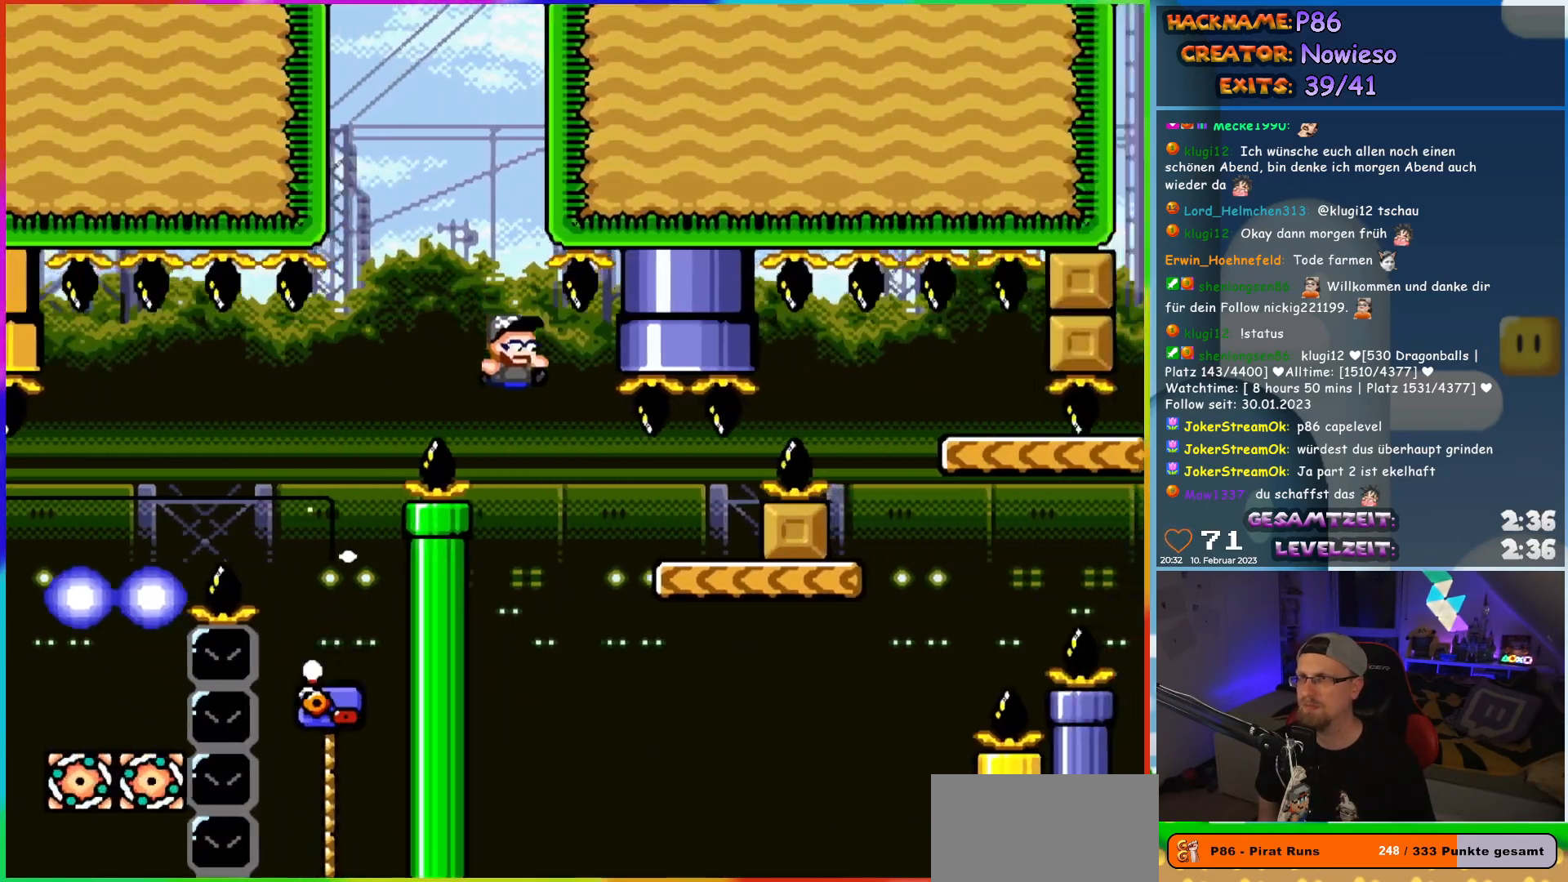
{"buttons": ["B", "Y", "DPAD_UP", "DPAD_LEFT"], "events": [[83, "B", "up"], [400, "B", "down"], [483, "DPAD_RIGHT", "up"], [500, "DPAD_LEFT", "down"], [500, "DPAD_UP", "down"]]}
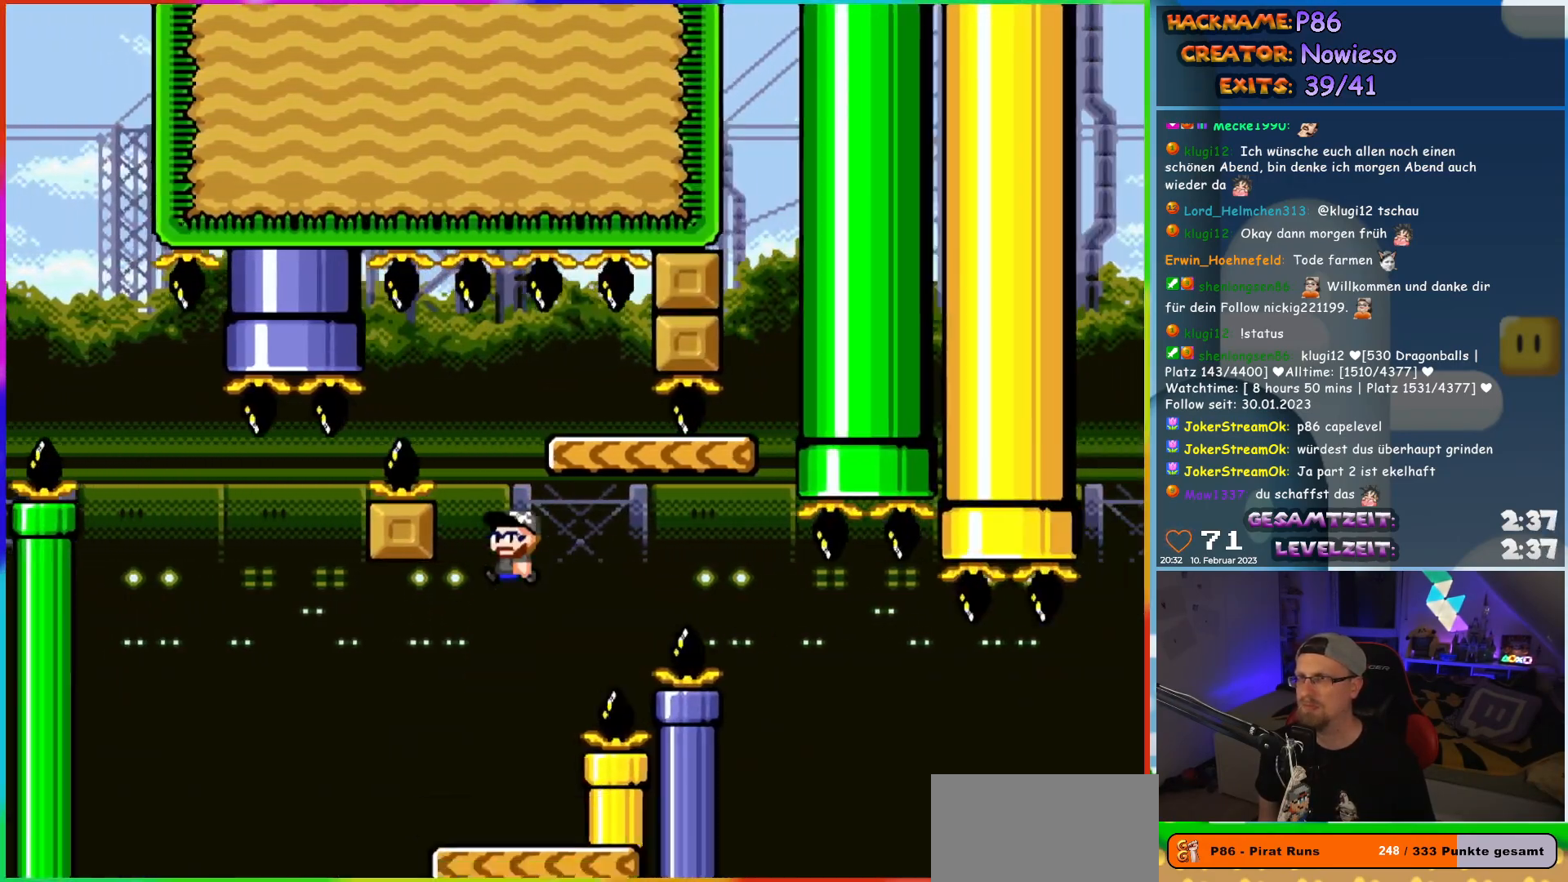
{"buttons": ["Y", "DPAD_RIGHT"], "events": [[33, "DPAD_UP", "up"], [117, "DPAD_LEFT", "up"], [233, "DPAD_RIGHT", "down"], [433, "B", "up"]]}
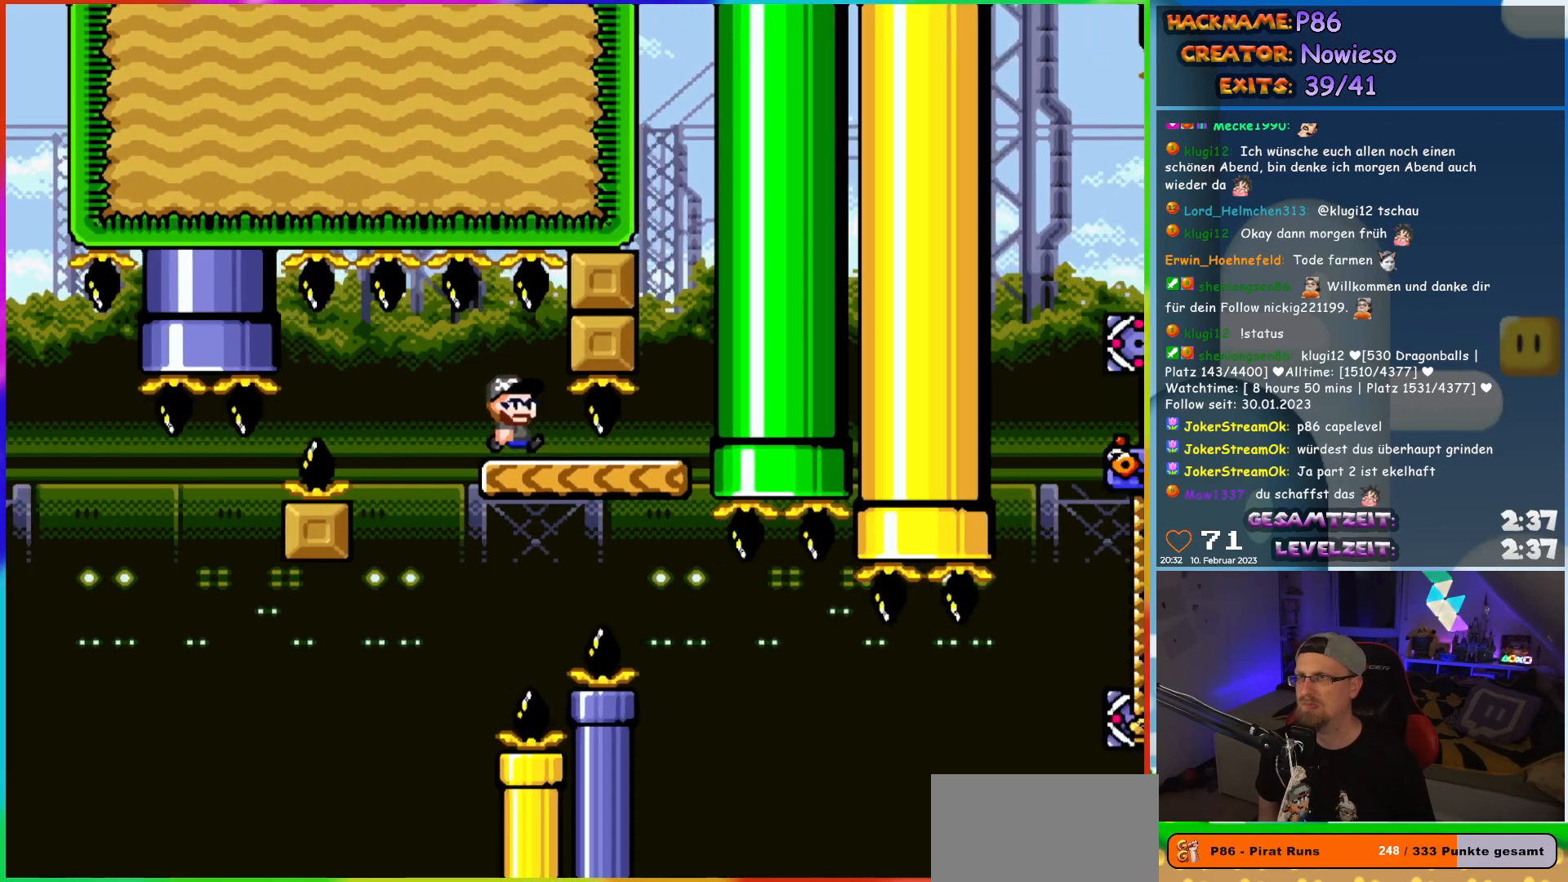
{"buttons": ["Y", "DPAD_RIGHT"], "events": [[117, "DPAD_RIGHT", "up"], [417, "DPAD_RIGHT", "down"]]}
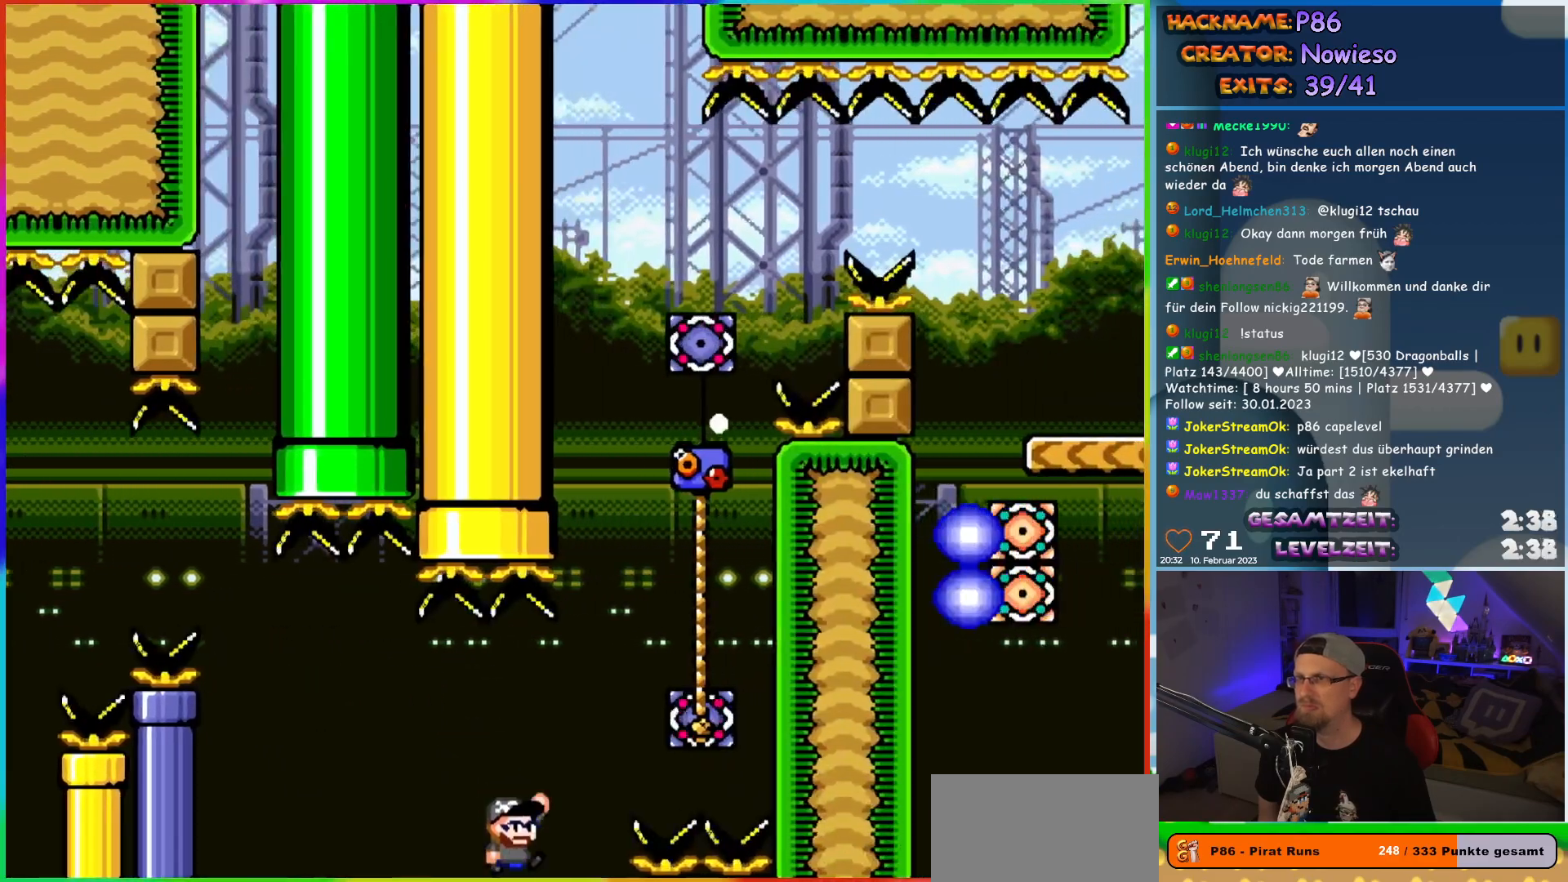
{"buttons": ["Y", "DPAD_UP"], "events": [[17, "B", "down"], [100, "B", "up"], [200, "B", "down"], [283, "B", "up"], [283, "DPAD_UP", "down"], [333, "DPAD_RIGHT", "up"]]}
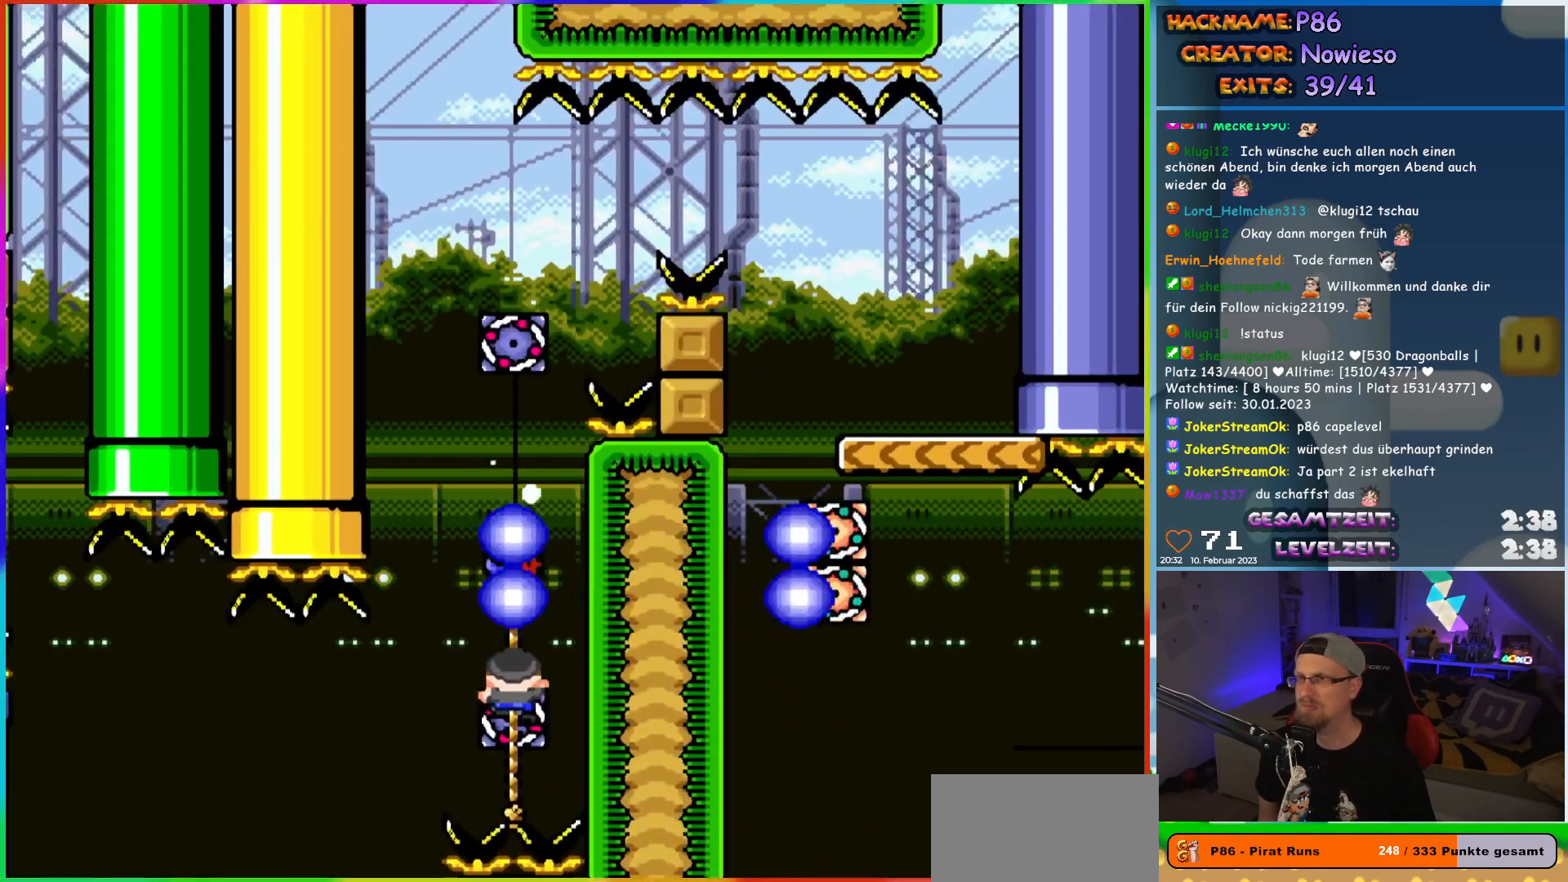
{"buttons": ["Y", "DPAD_UP"], "events": []}
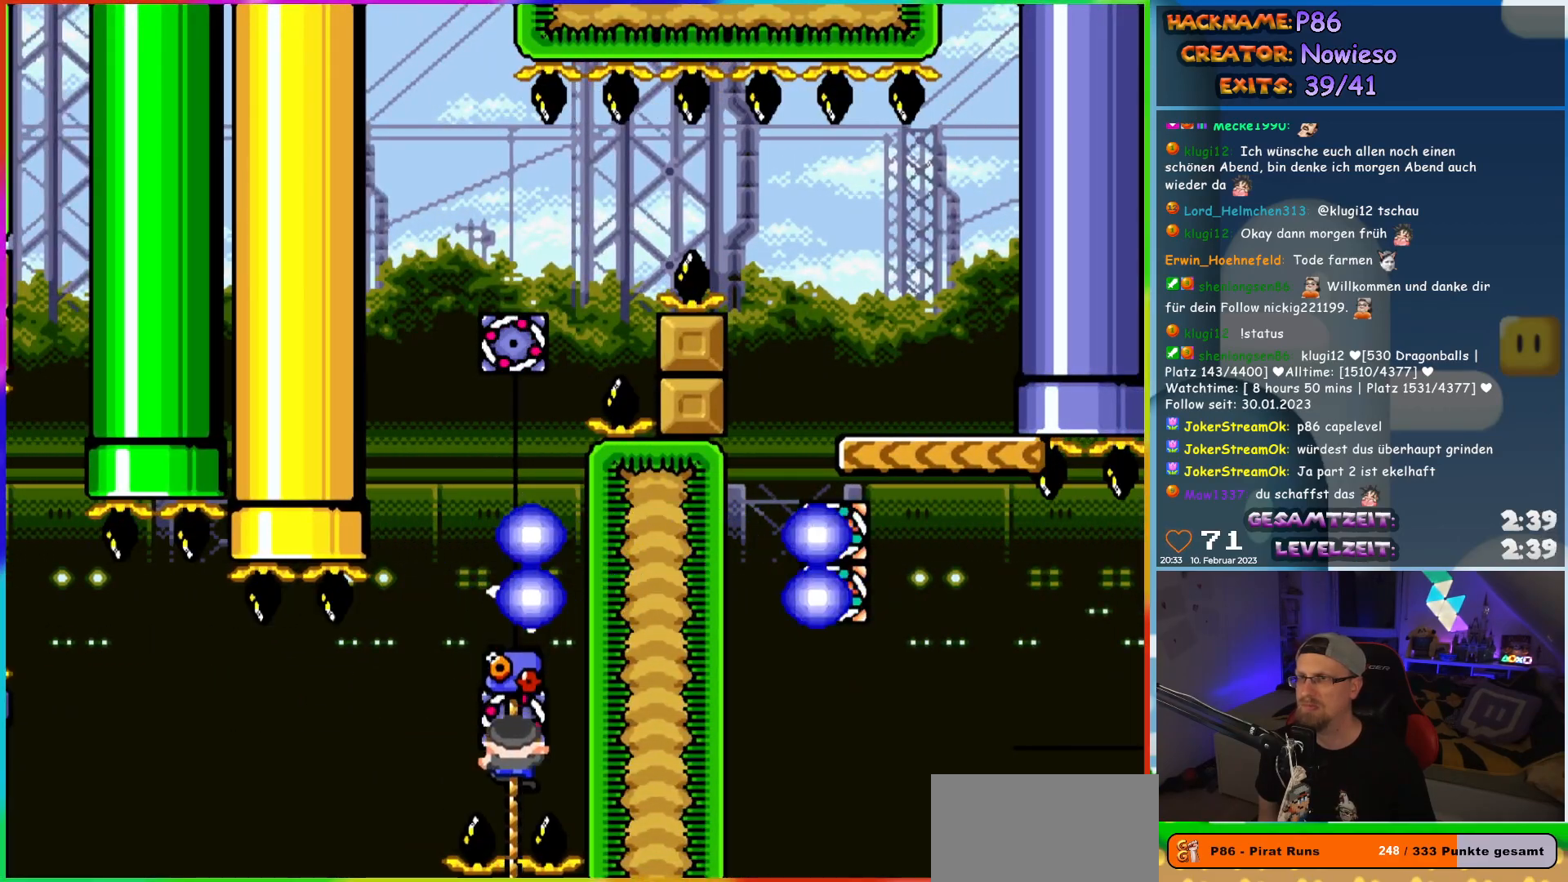
{"buttons": ["Y", "DPAD_UP"], "events": []}
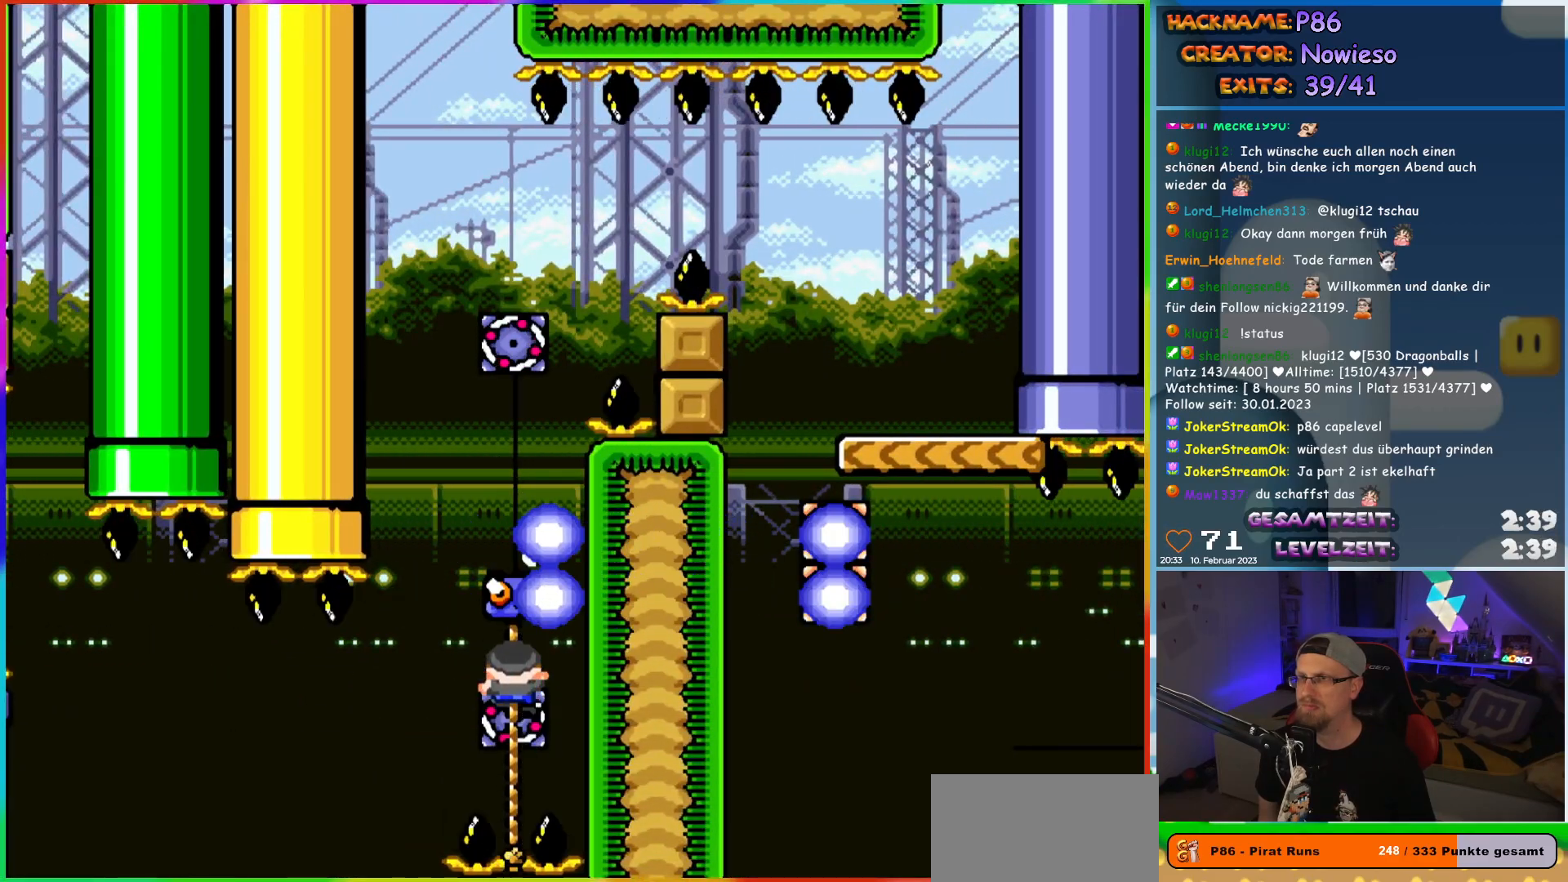
{"buttons": ["B", "Y"], "events": [[33, "DPAD_UP", "up"], [100, "DPAD_DOWN", "down"], [250, "DPAD_DOWN", "up"], [267, "DPAD_UP", "down"], [367, "B", "down"], [433, "DPAD_UP", "up"]]}
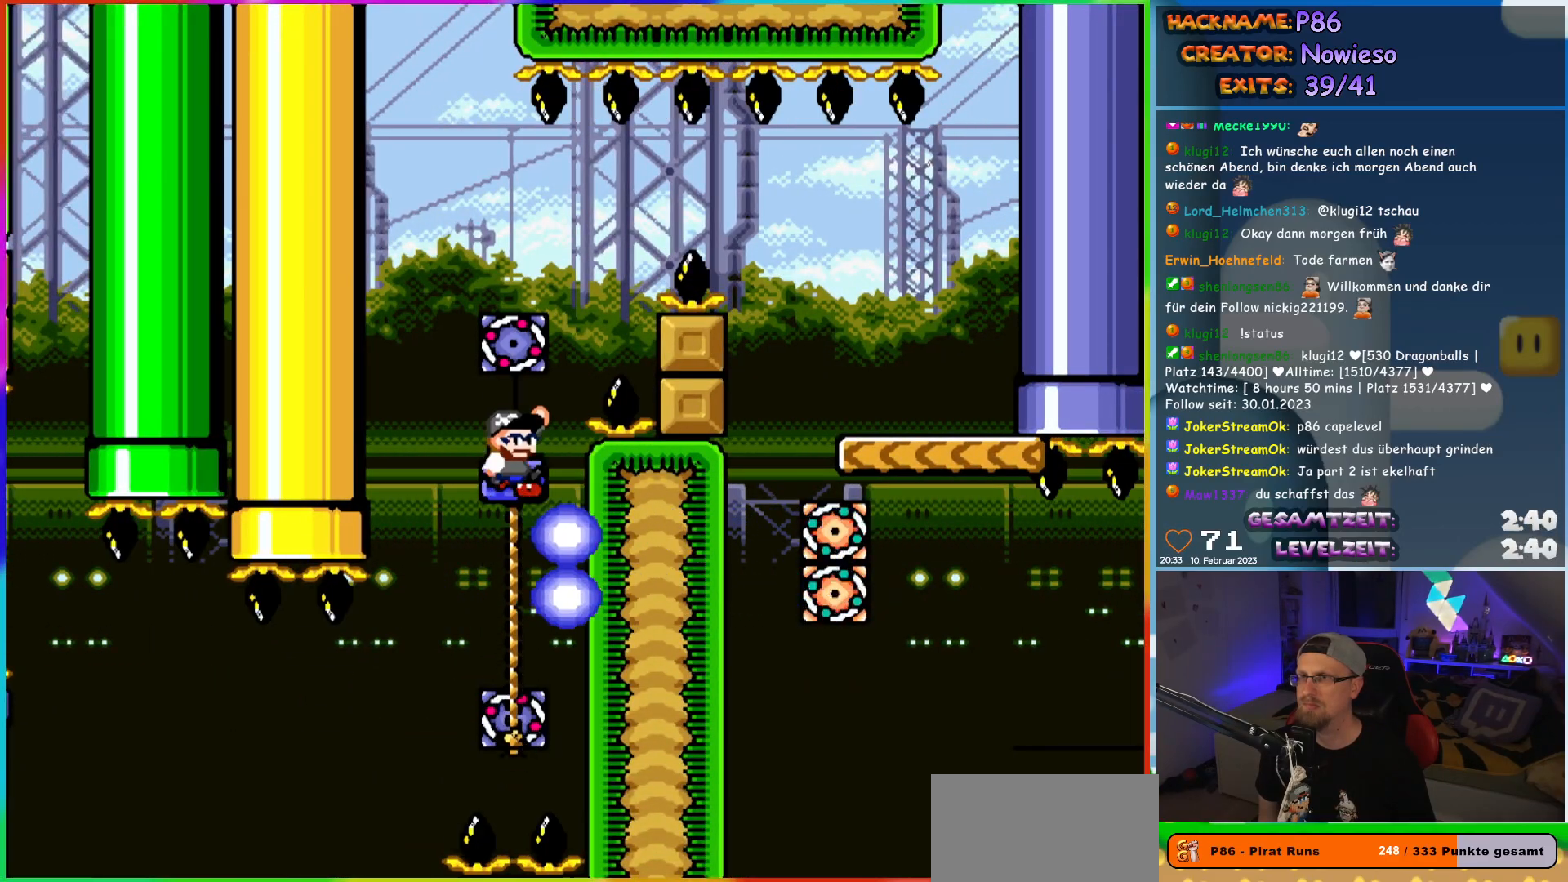
{"buttons": ["B", "Y", "DPAD_RIGHT"], "events": [[100, "B", "up"], [150, "DPAD_UP", "down"], [400, "DPAD_RIGHT", "down"], [467, "B", "down"], [483, "DPAD_UP", "up"]]}
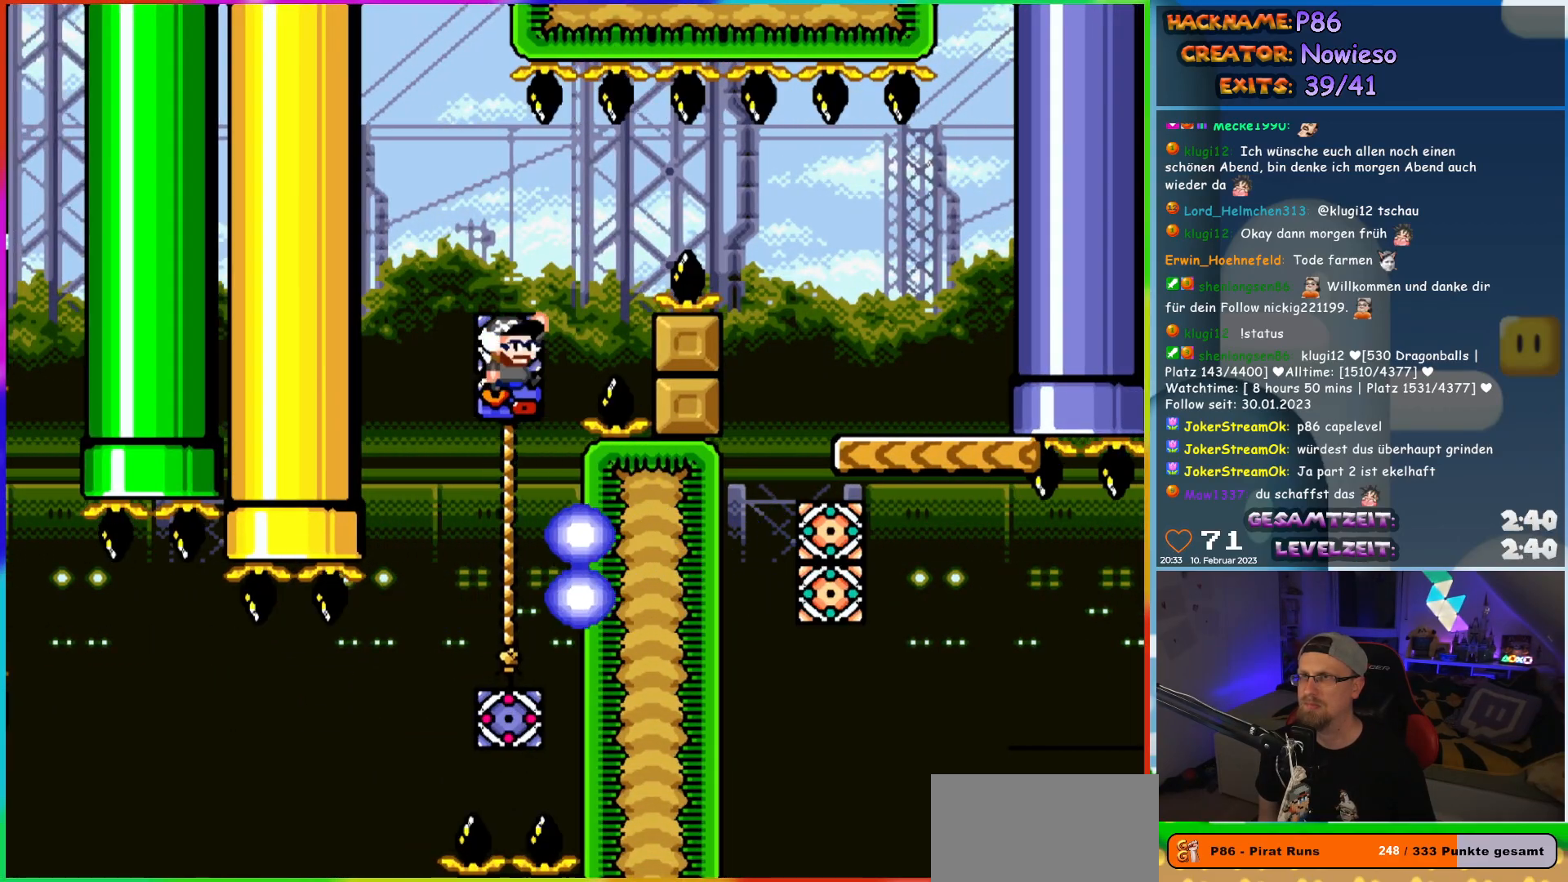
{"buttons": ["B", "Y", "DPAD_RIGHT"], "events": []}
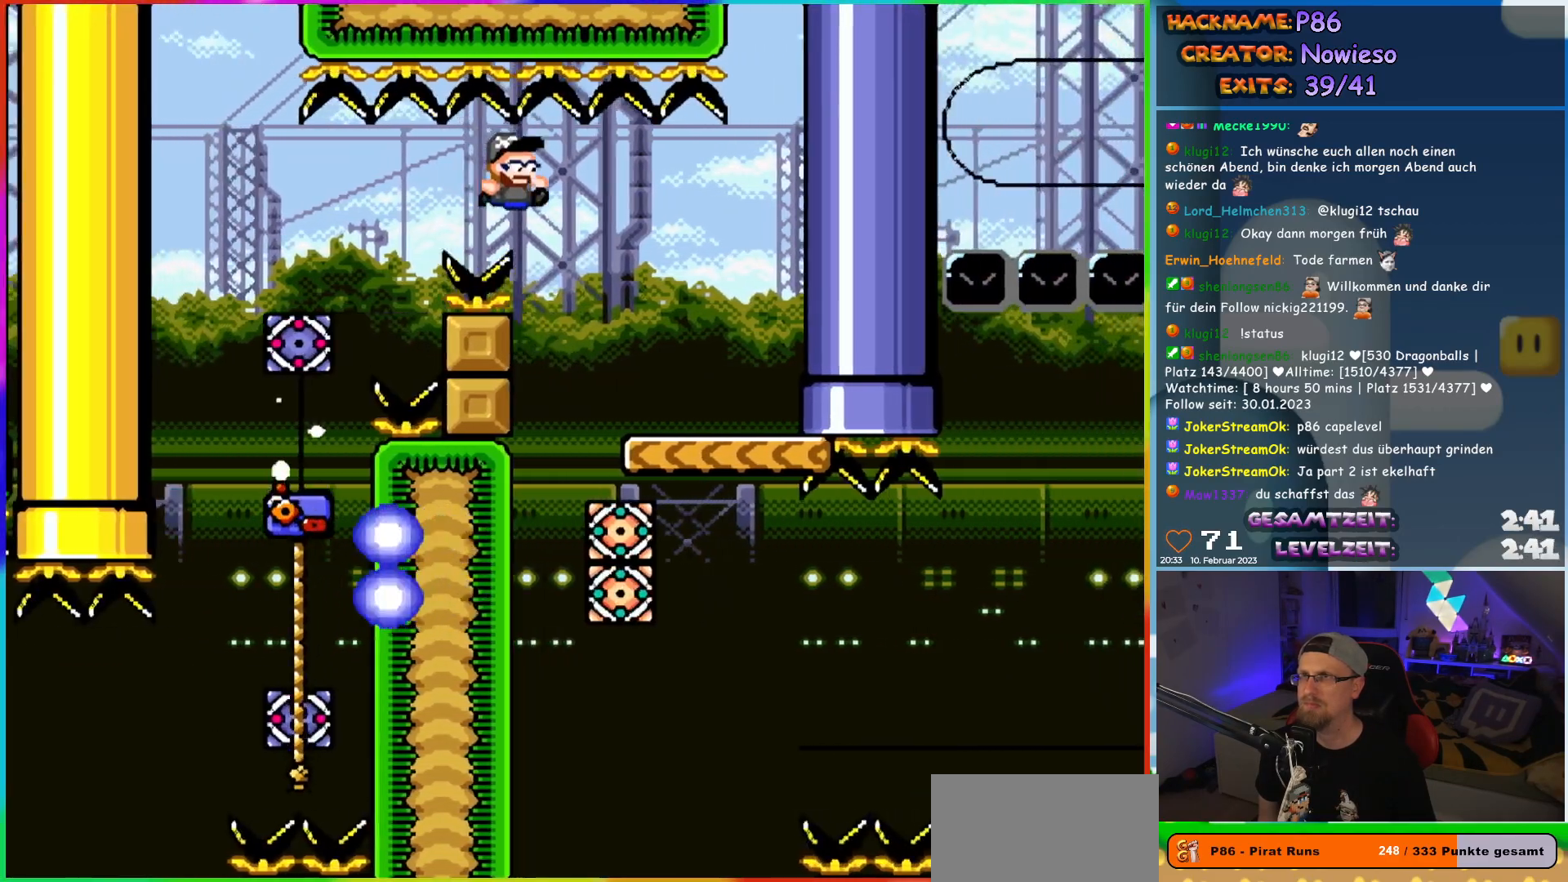
{"buttons": ["Y", "DPAD_RIGHT"], "events": [[150, "DPAD_UP", "down"], [167, "DPAD_RIGHT", "up"], [183, "DPAD_LEFT", "down"], [217, "DPAD_UP", "up"], [267, "B", "up"], [300, "DPAD_LEFT", "up"], [467, "DPAD_RIGHT", "down"]]}
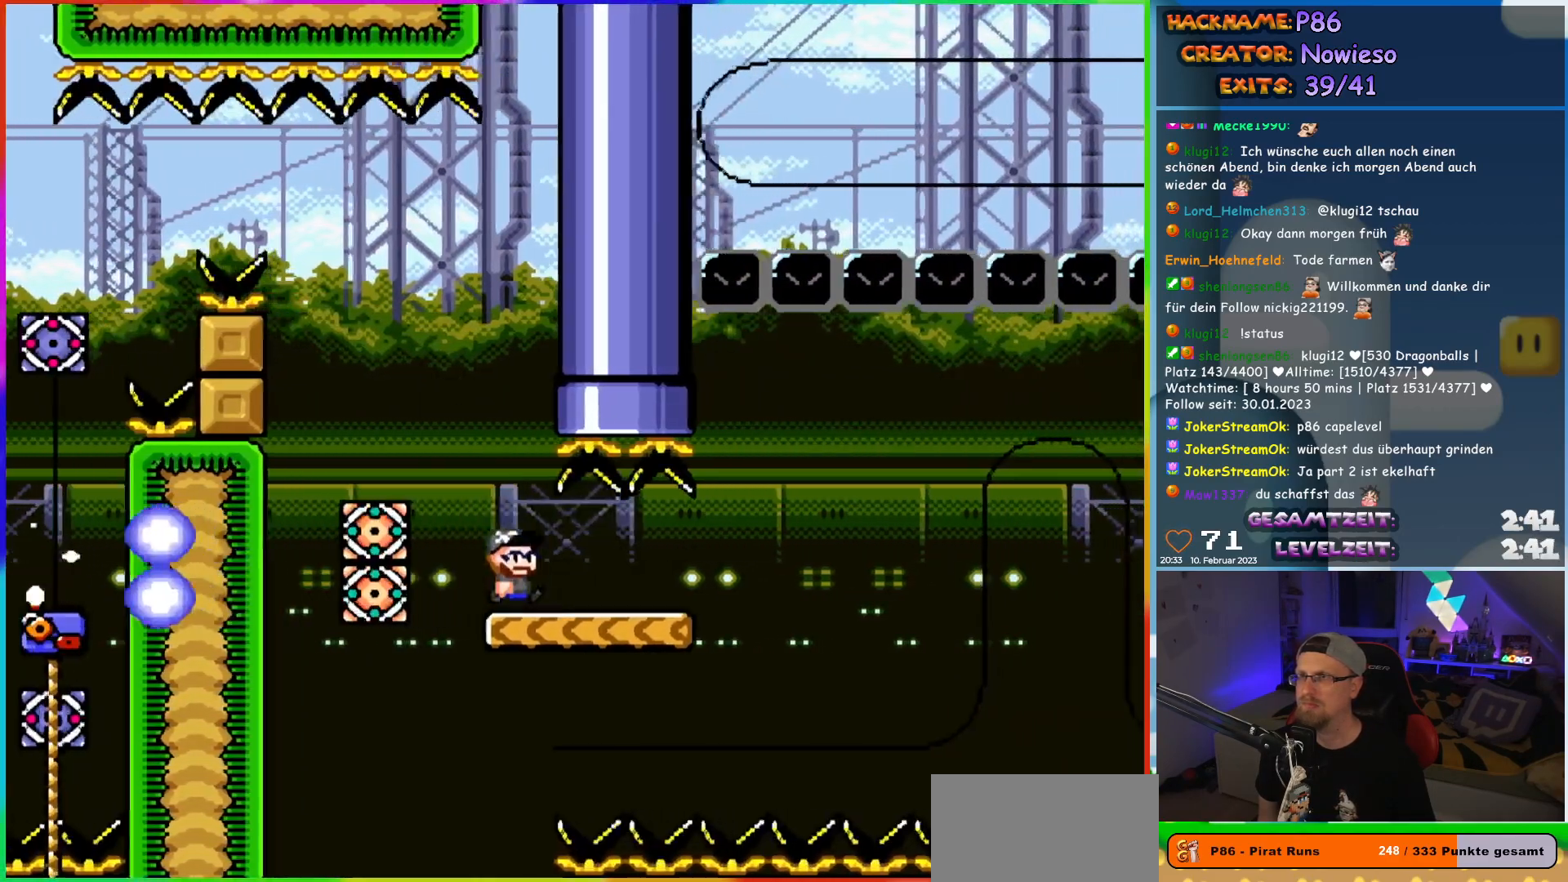
{"buttons": ["X", "DPAD_LEFT"], "events": [[350, "DPAD_RIGHT", "up"], [350, "DPAD_UP", "down"], [400, "DPAD_LEFT", "down"], [400, "Y", "up"], [433, "DPAD_UP", "up"], [433, "X", "down"]]}
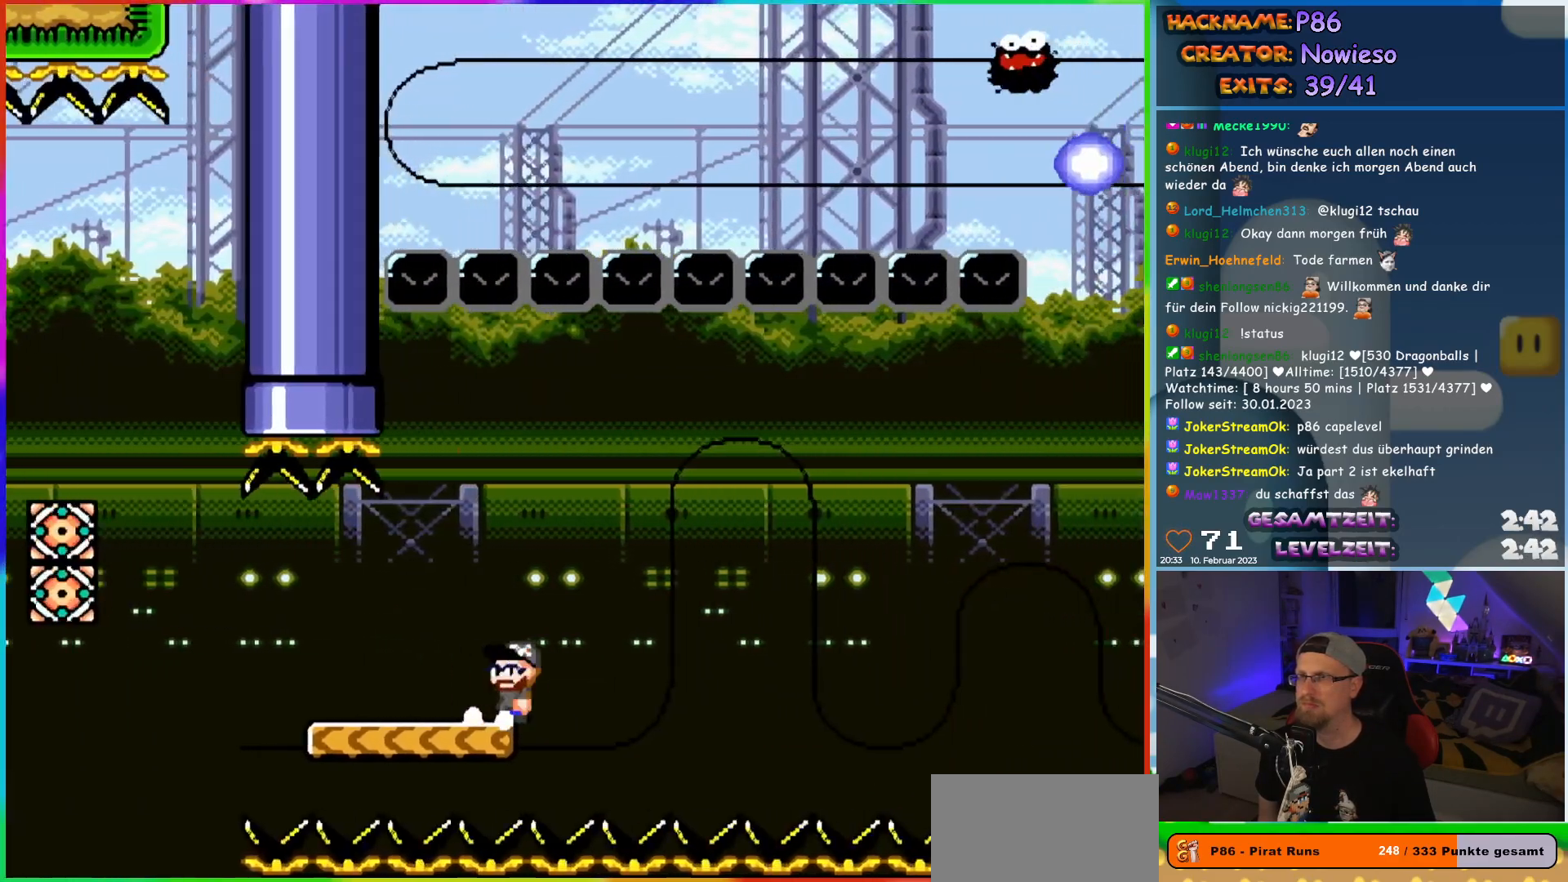
{"buttons": ["X"], "events": [[50, "DPAD_LEFT", "up"]]}
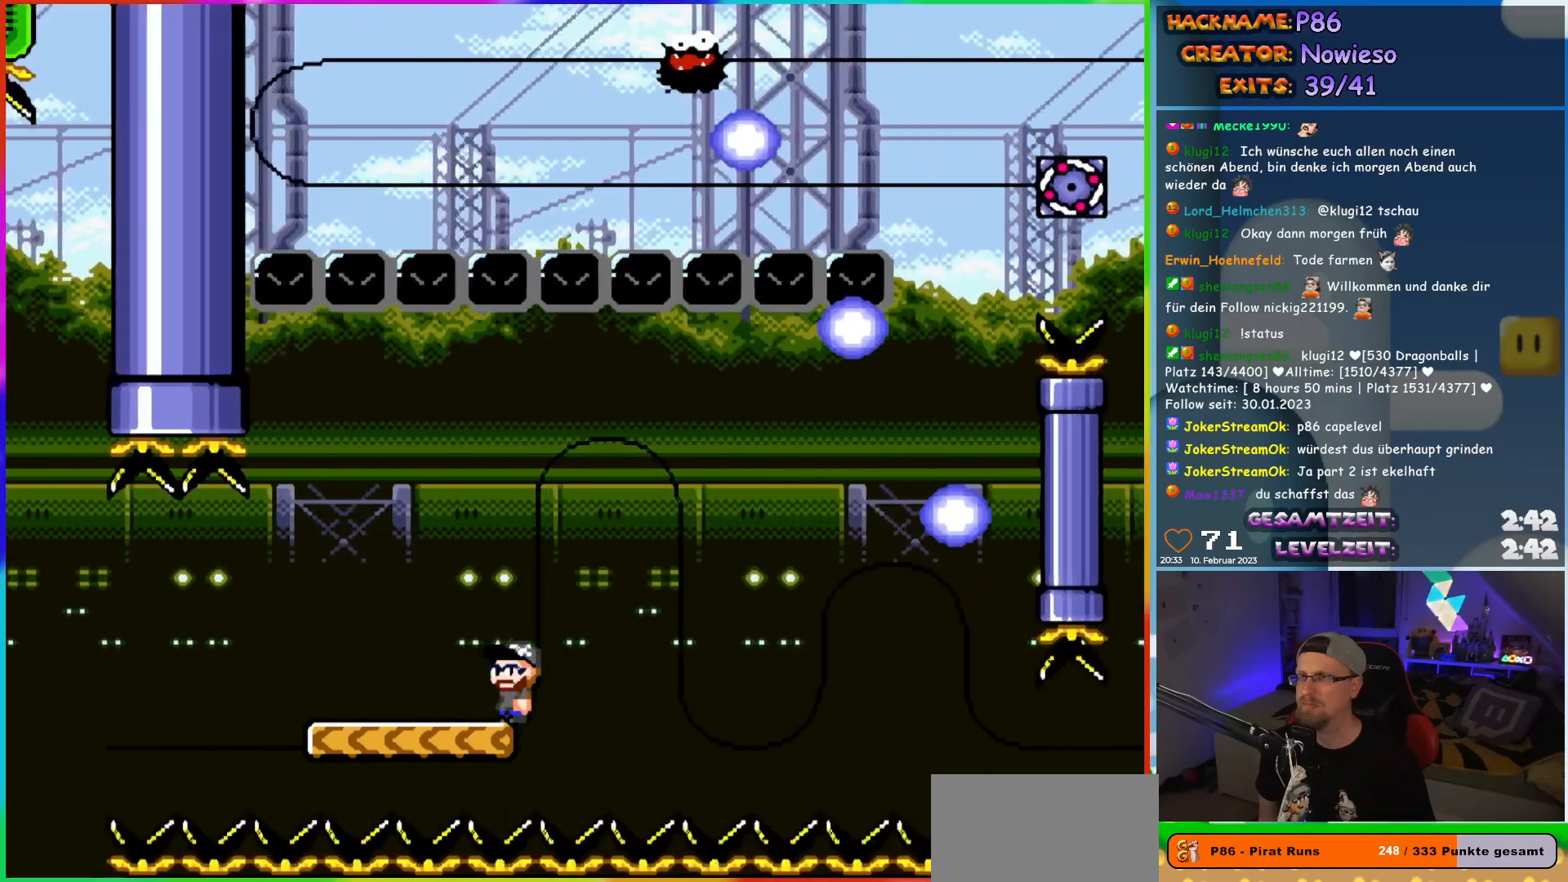
{"buttons": ["X"], "events": []}
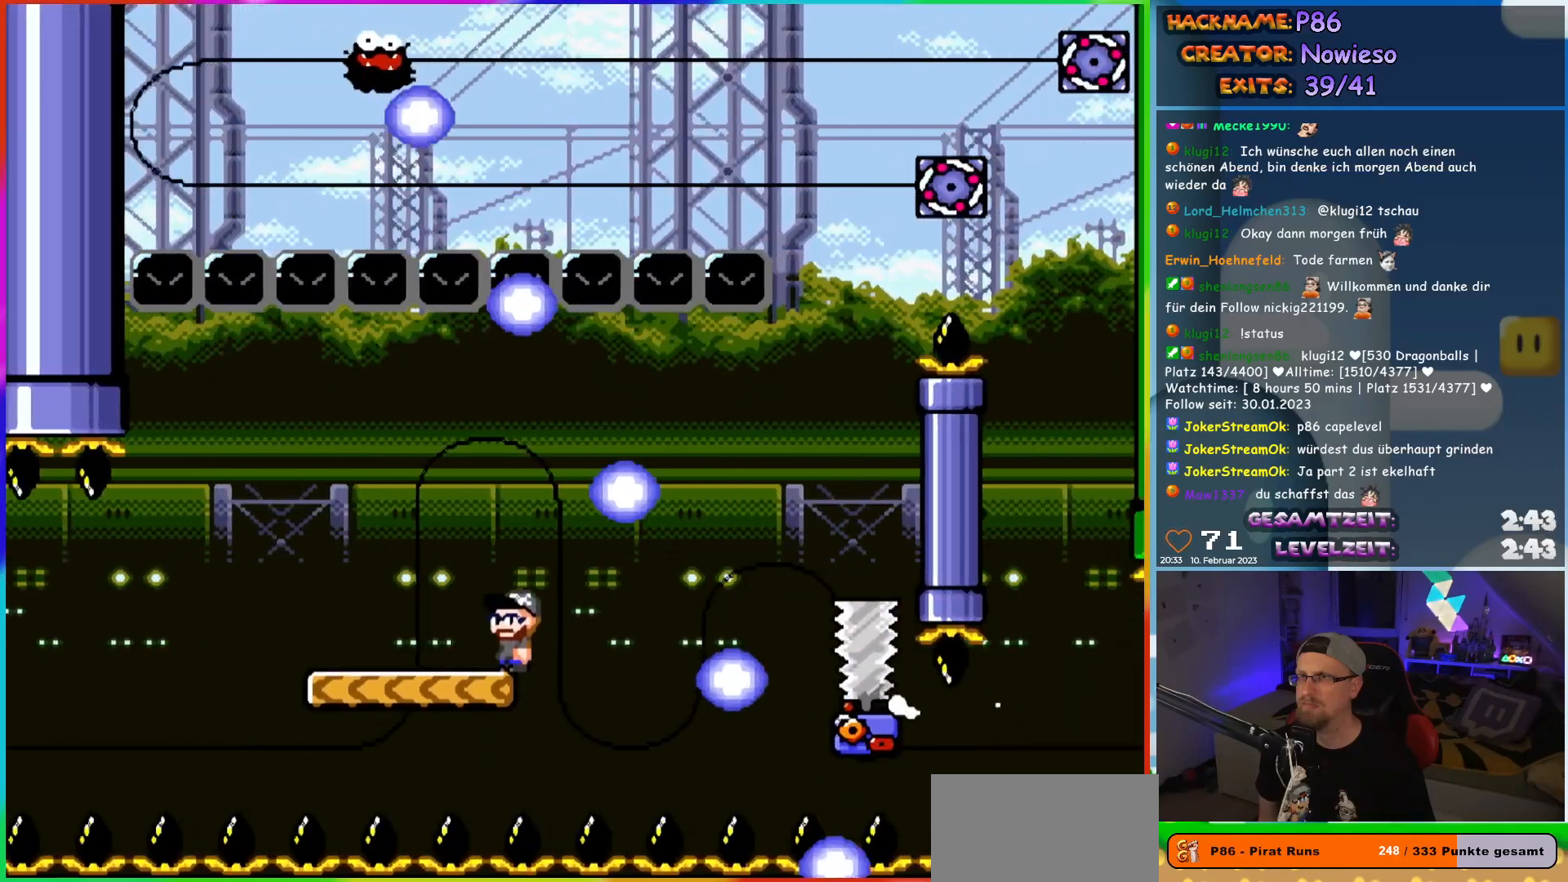
{"buttons": ["X", "DPAD_RIGHT"], "events": [[100, "DPAD_LEFT", "down"], [383, "DPAD_UP", "down"], [400, "DPAD_LEFT", "up"], [433, "DPAD_RIGHT", "down"], [433, "DPAD_UP", "up"]]}
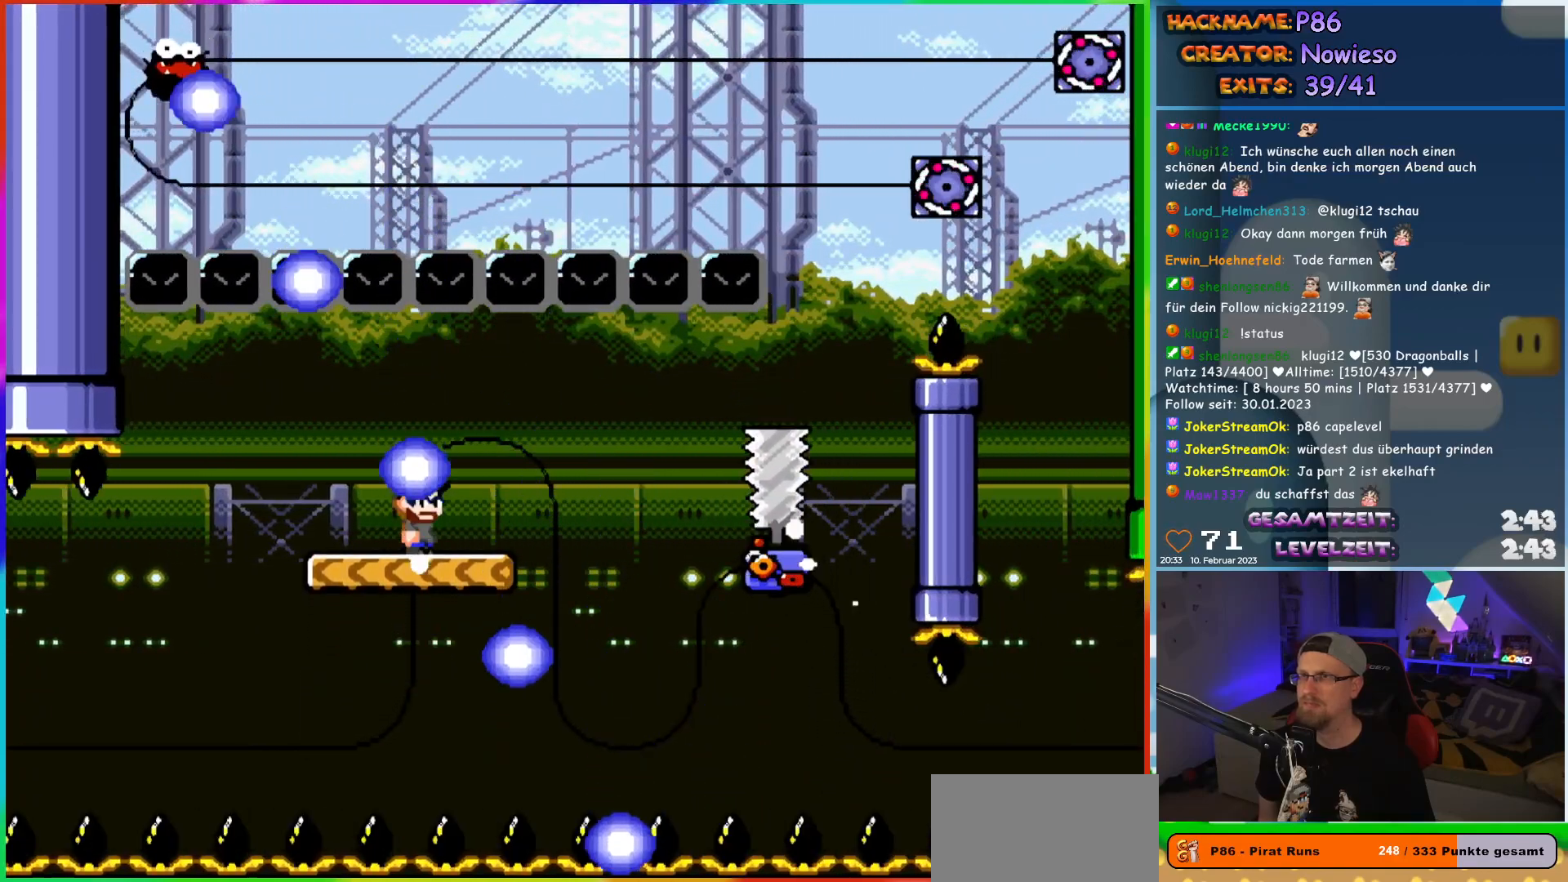
{"buttons": [], "events": [[233, "DPAD_RIGHT", "up"], [483, "X", "up"]]}
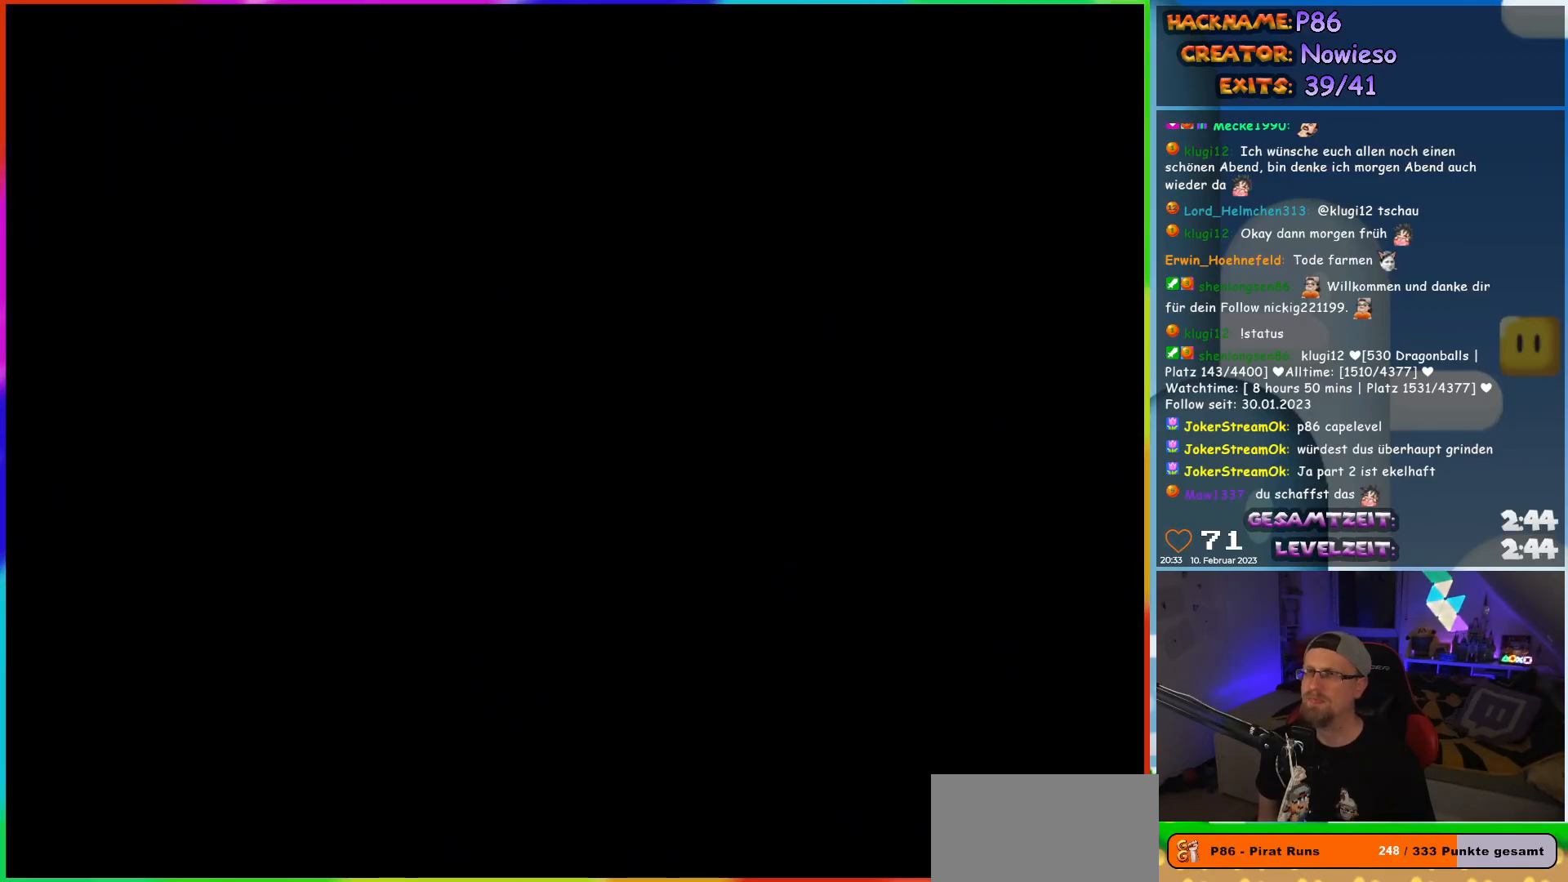
{"buttons": [], "events": []}
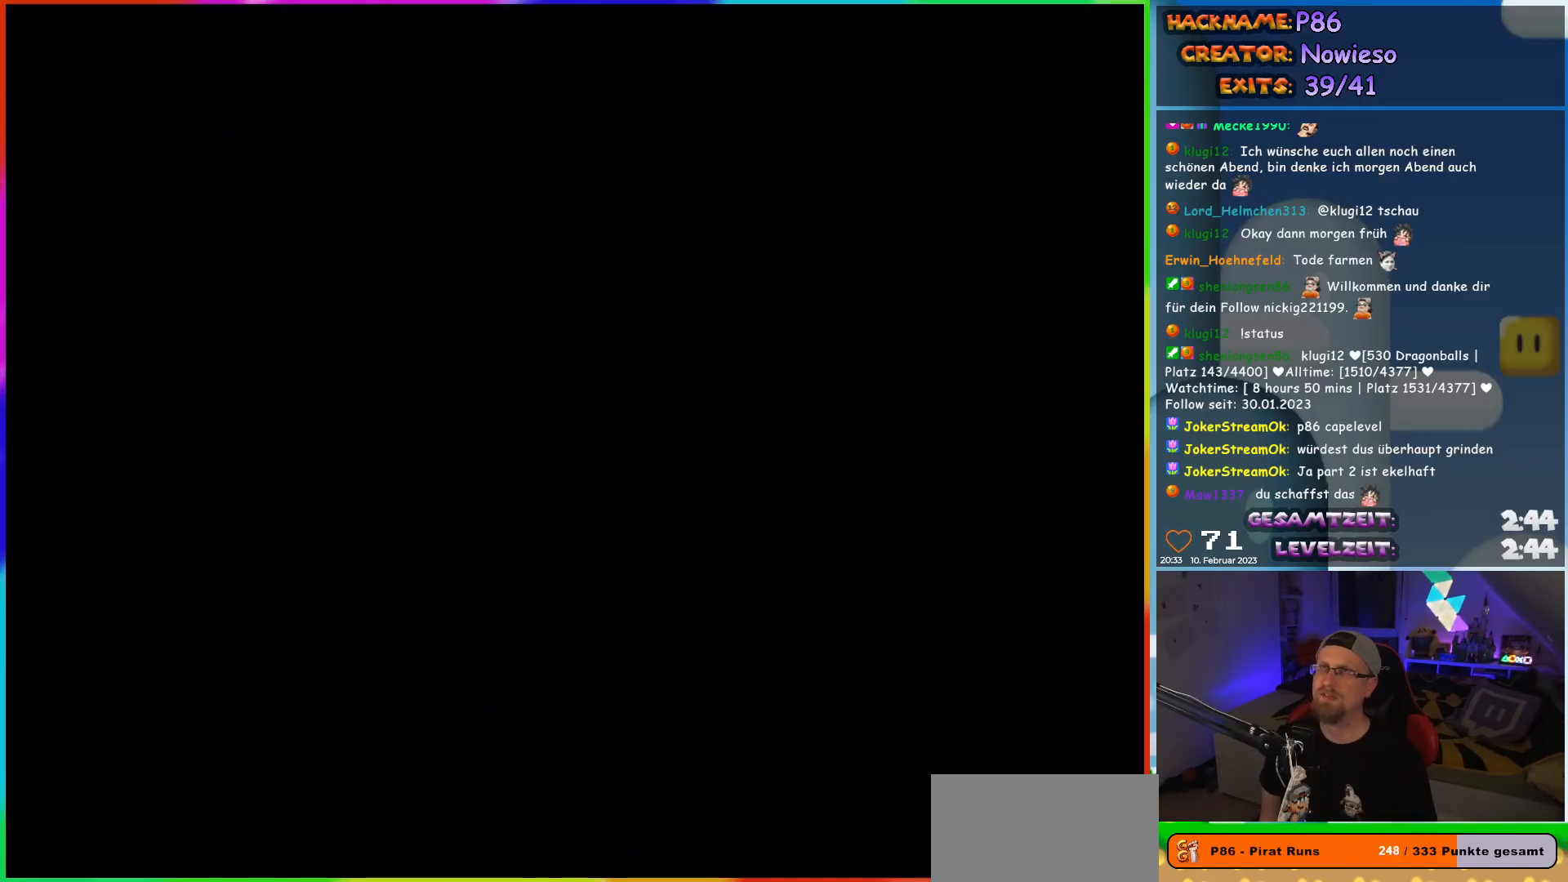
{"buttons": [], "events": []}
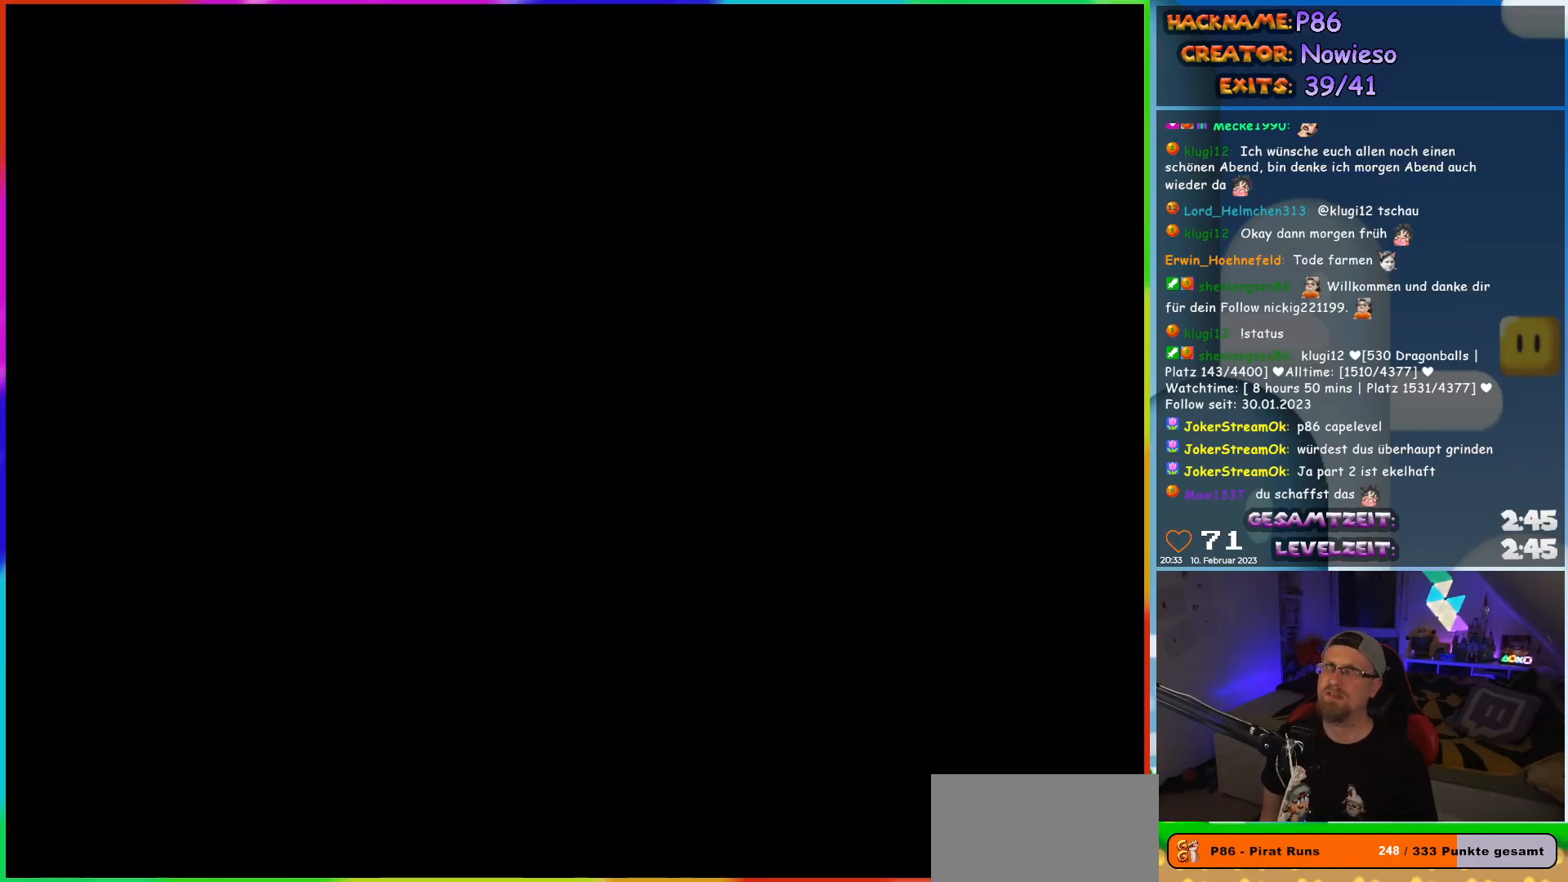
{"buttons": [], "events": []}
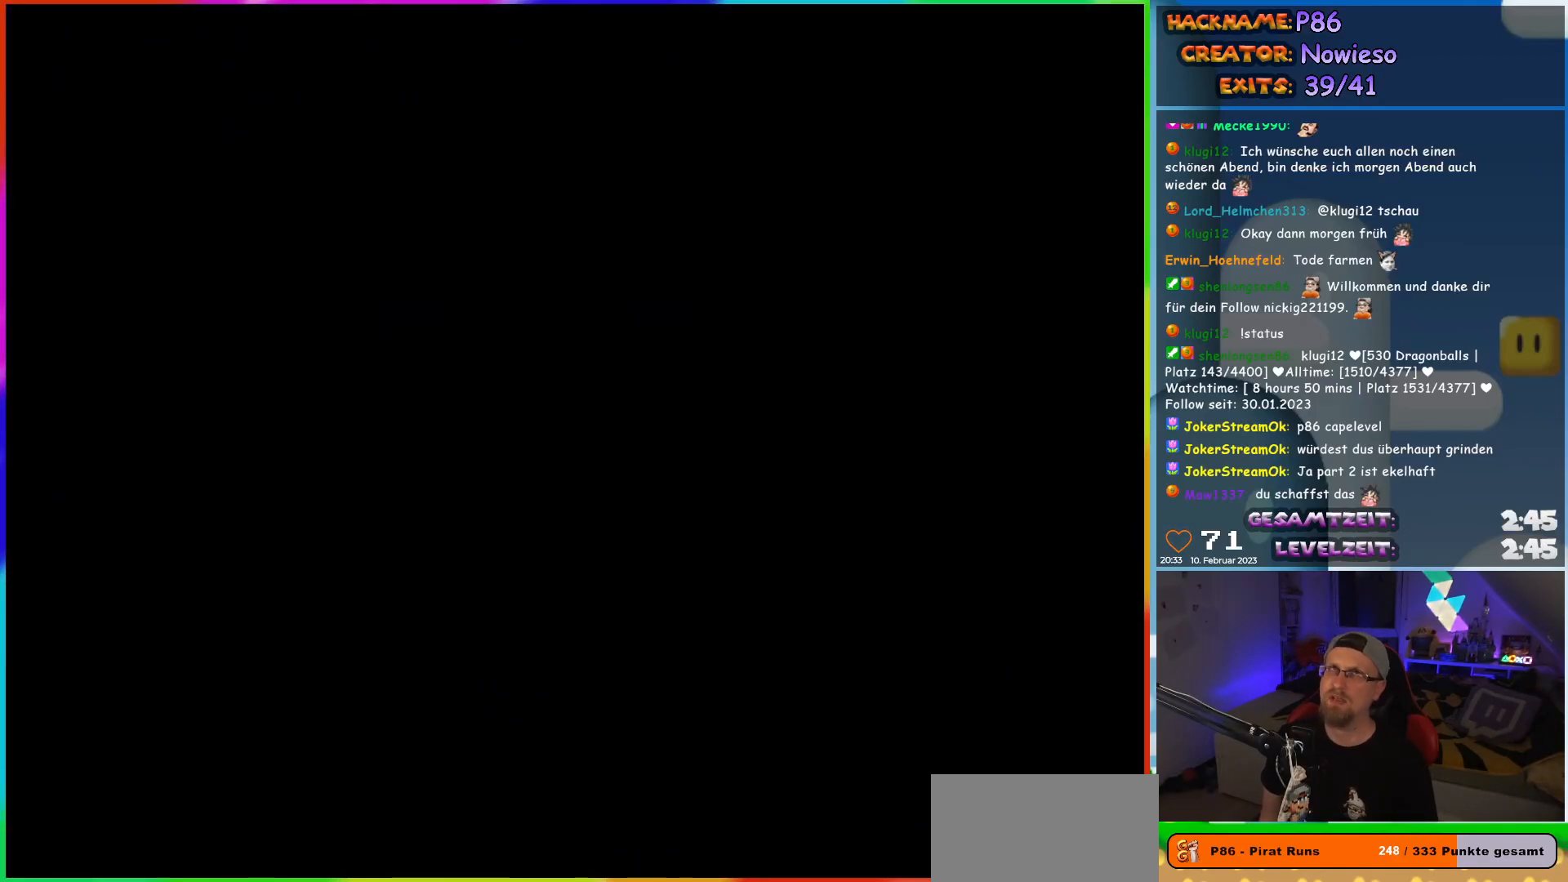
{"buttons": [], "events": []}
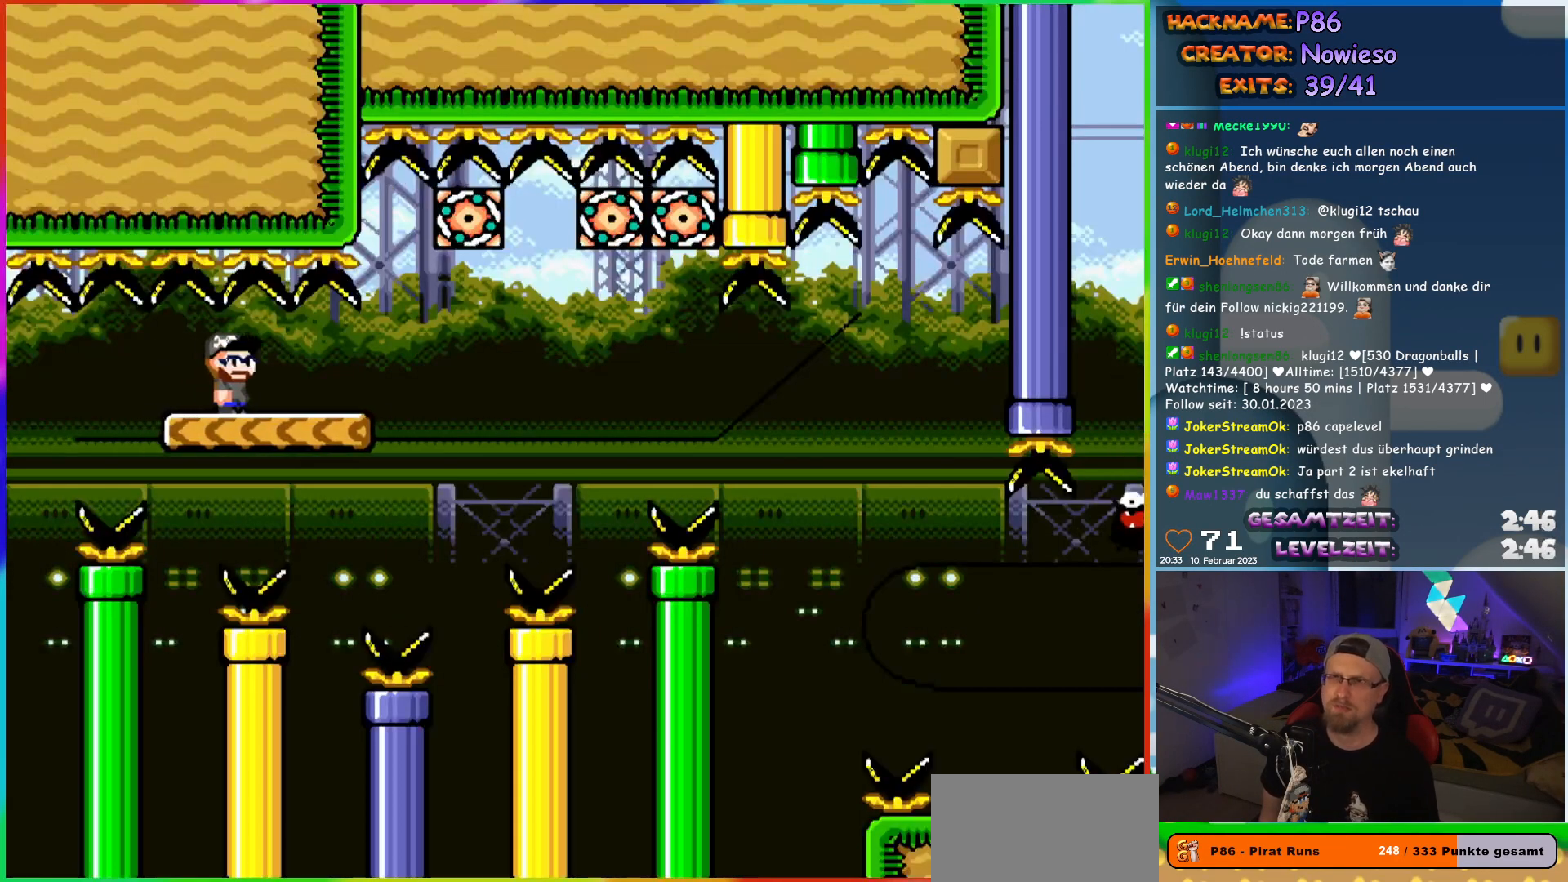
{"buttons": ["X"], "events": [[367, "X", "down"]]}
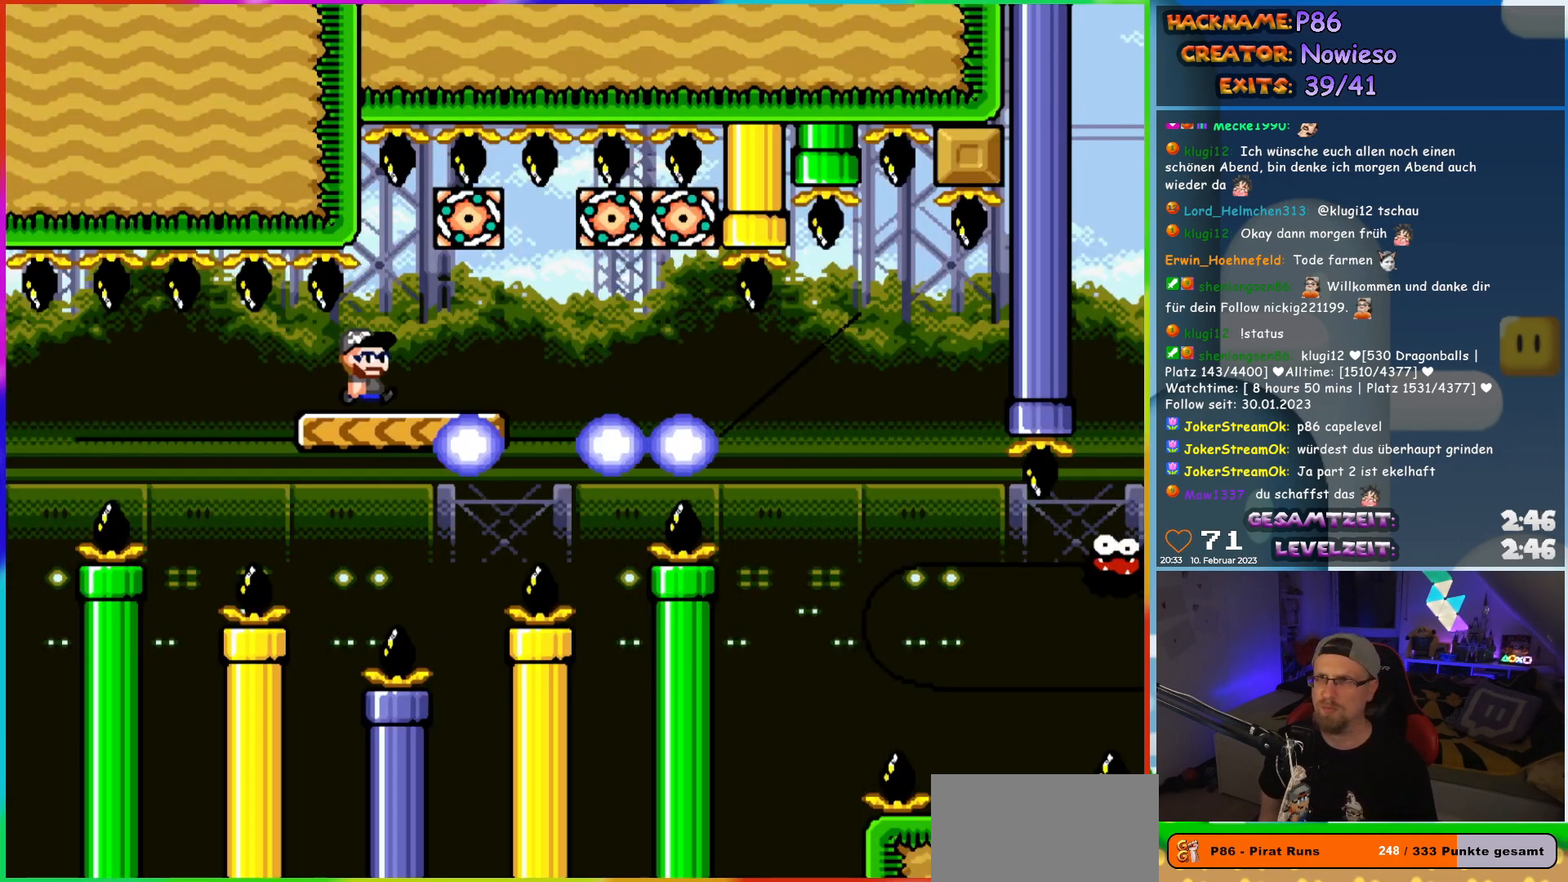
{"buttons": ["X"], "events": [[17, "DPAD_RIGHT", "down"], [267, "DPAD_RIGHT", "up"], [283, "DPAD_LEFT", "down"], [417, "DPAD_LEFT", "up"]]}
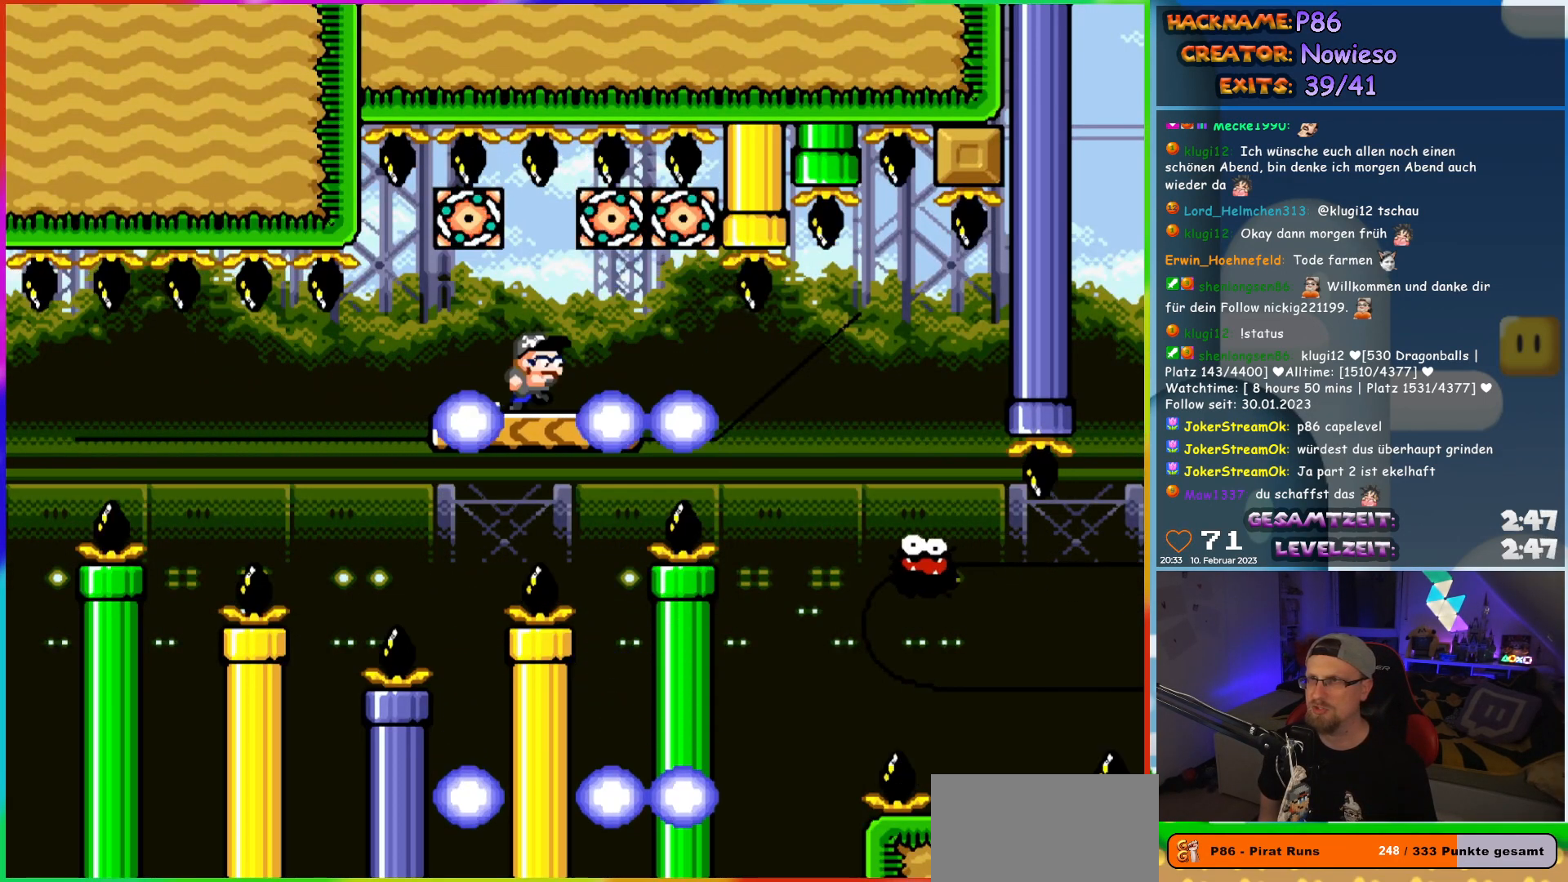
{"buttons": ["X", "DPAD_RIGHT"], "events": [[33, "DPAD_RIGHT", "down"]]}
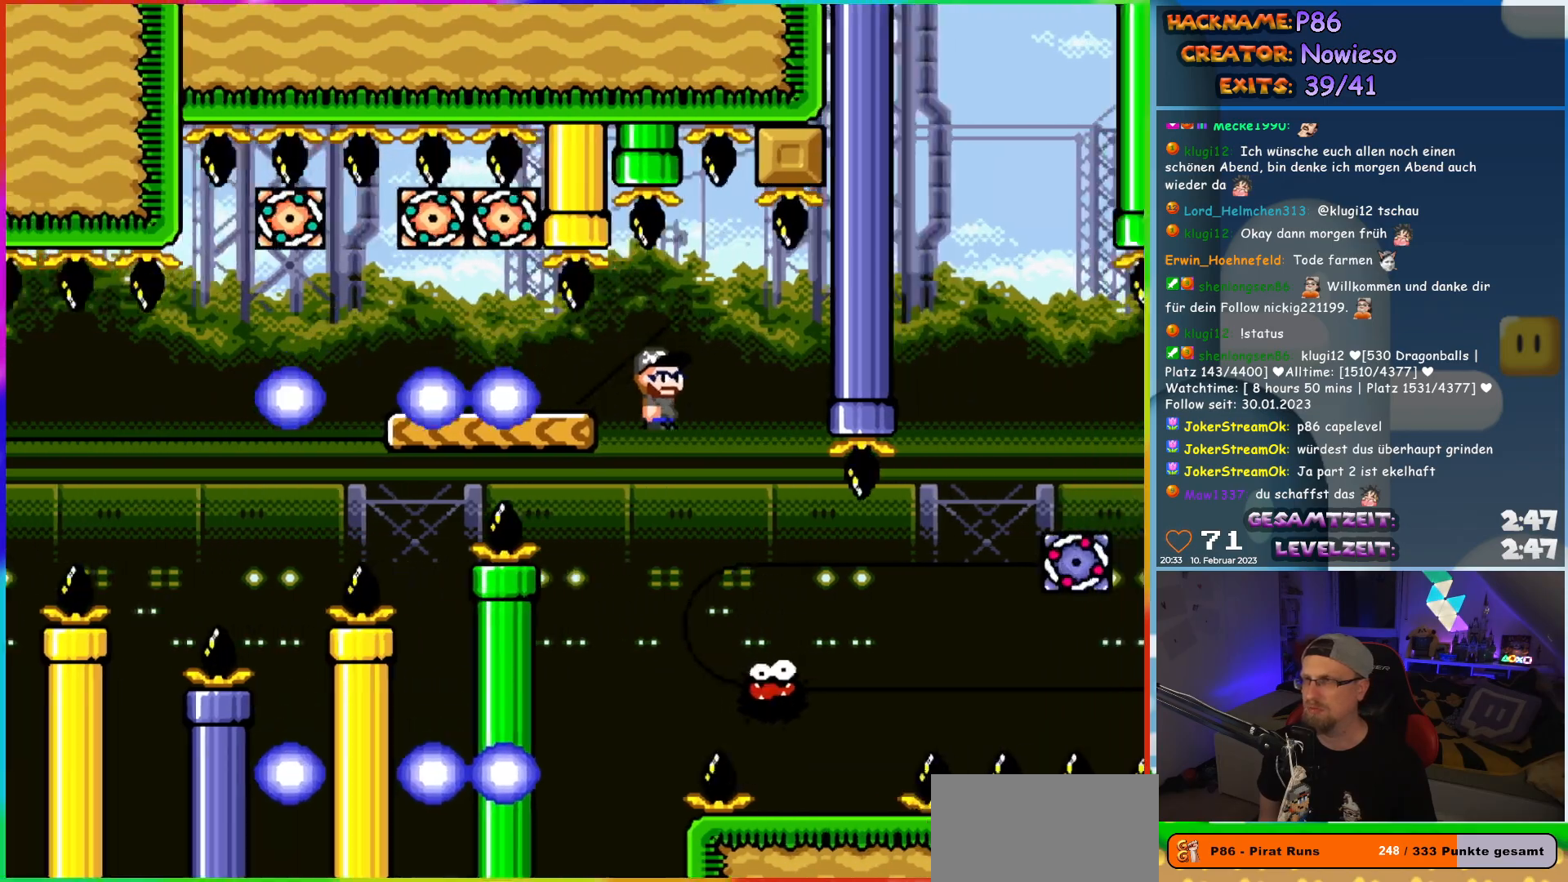
{"buttons": ["A", "X", "DPAD_RIGHT"], "events": [[117, "DPAD_LEFT", "down"], [117, "DPAD_RIGHT", "up"], [217, "DPAD_UP", "down"], [233, "DPAD_LEFT", "up"], [250, "DPAD_RIGHT", "down"], [250, "DPAD_UP", "up"], [483, "A", "down"]]}
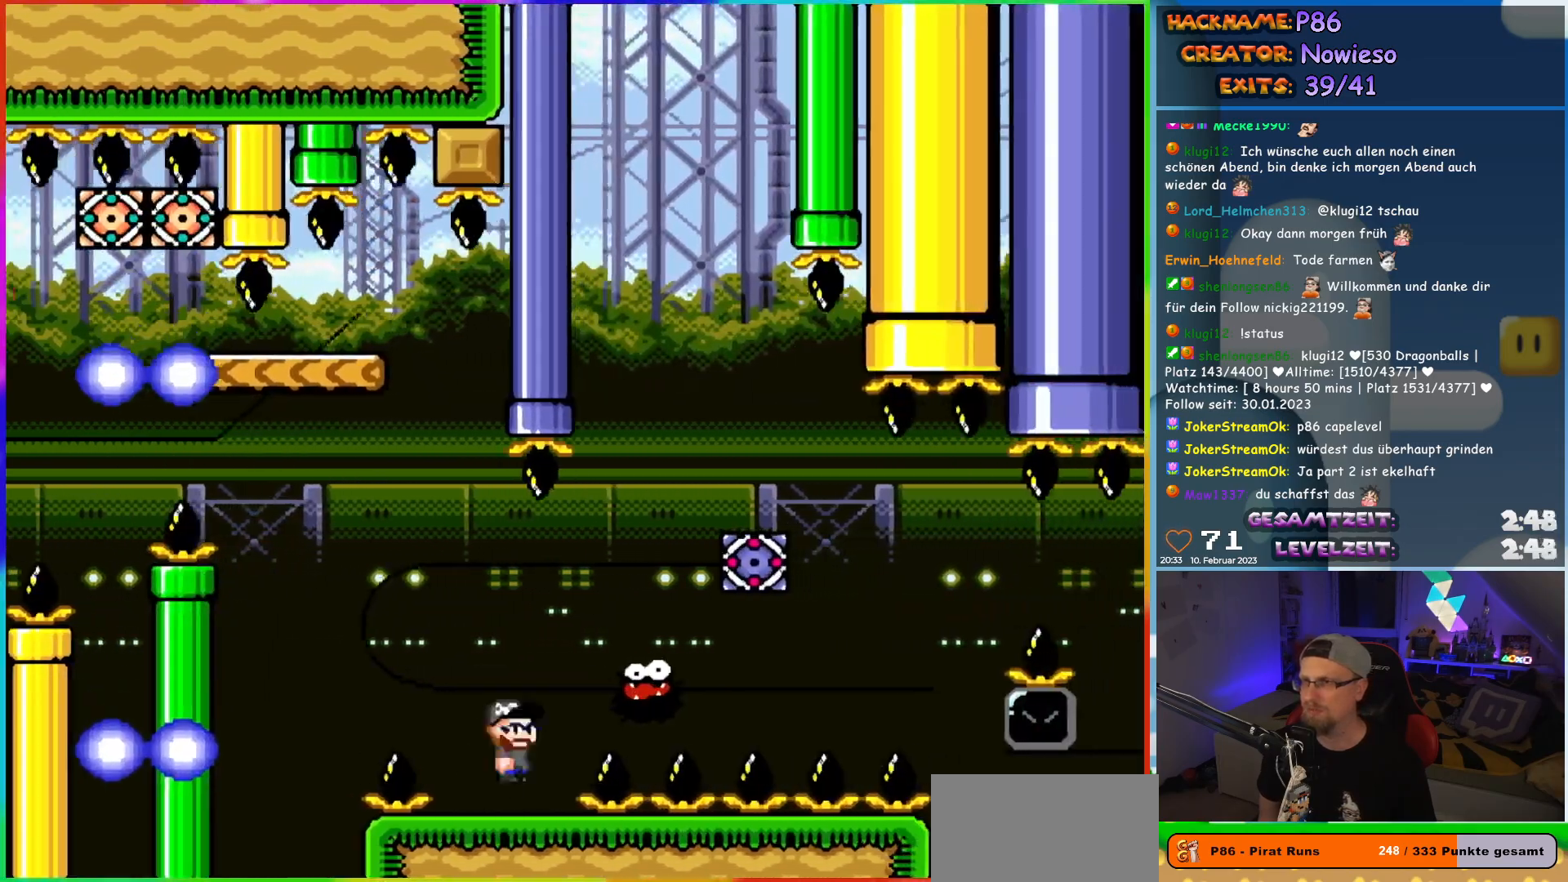
{"buttons": ["A", "X", "DPAD_RIGHT"], "events": []}
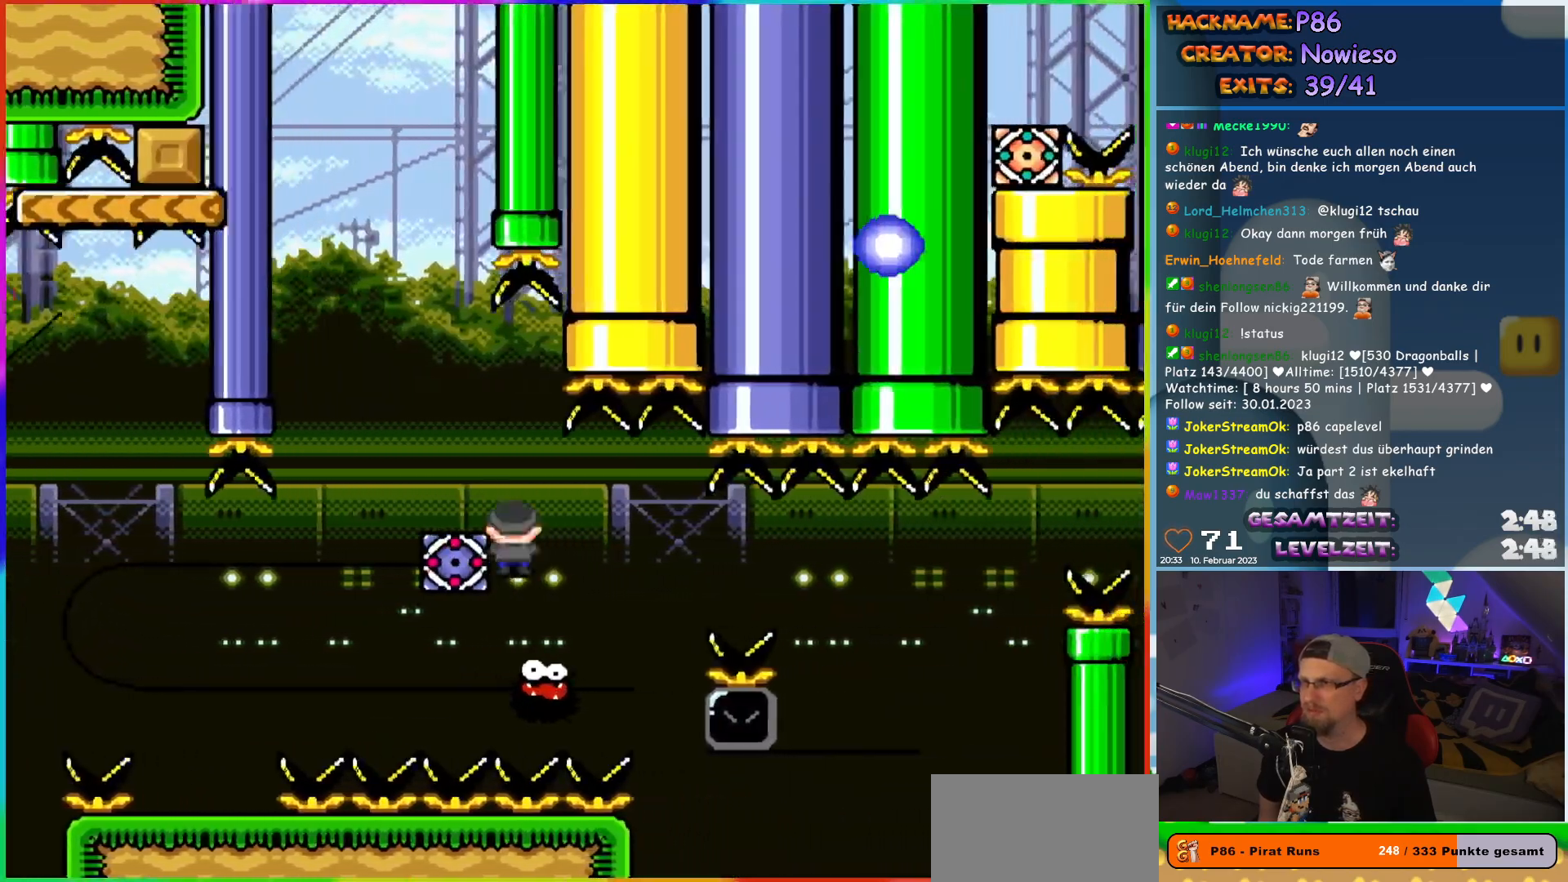
{"buttons": ["A", "X", "DPAD_RIGHT"], "events": [[33, "A", "up"], [183, "A", "down"]]}